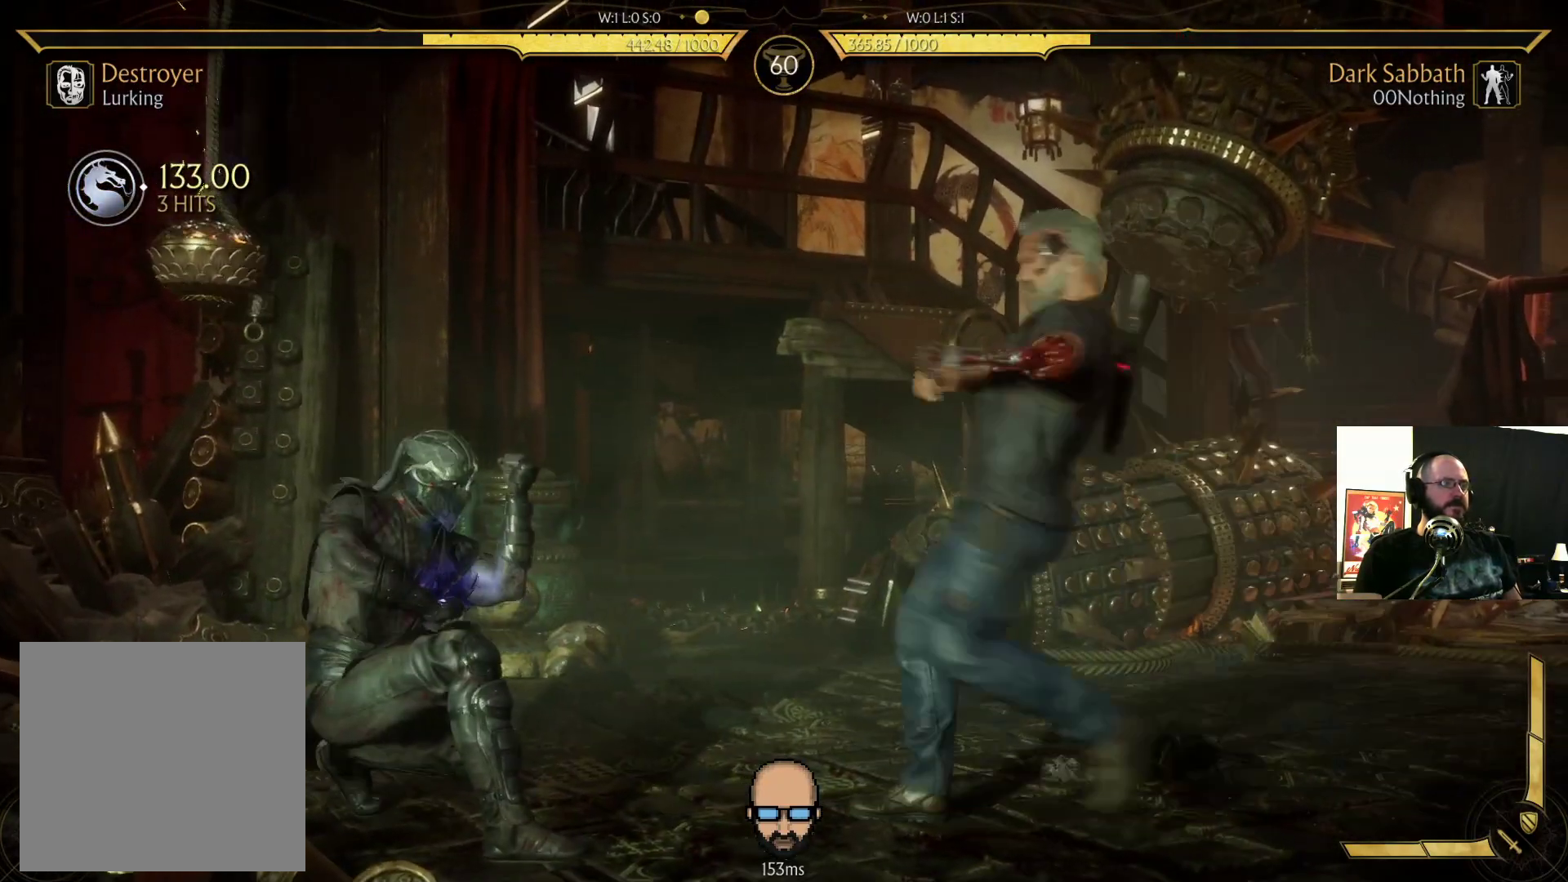
Gameplay with a controller (PlayStation layout); each line is a JSON object with the inputs held at the frame after it (dt_ms = milliseconds from this image to that frame). "events" lists button and stick changes between this image and that frame as [ms after this image, input, new state], when the widget could be followed in between. Not read: L3 R3 left_stick right_stick.
{"dt_ms": 500, "buttons": ["DPAD_DOWN", "DPAD_LEFT"], "events": [[33, "R2", "up"], [67, "CIRCLE", "down"], [167, "CIRCLE", "up"], [200, "CIRCLE", "down"], [300, "CIRCLE", "up"]]}
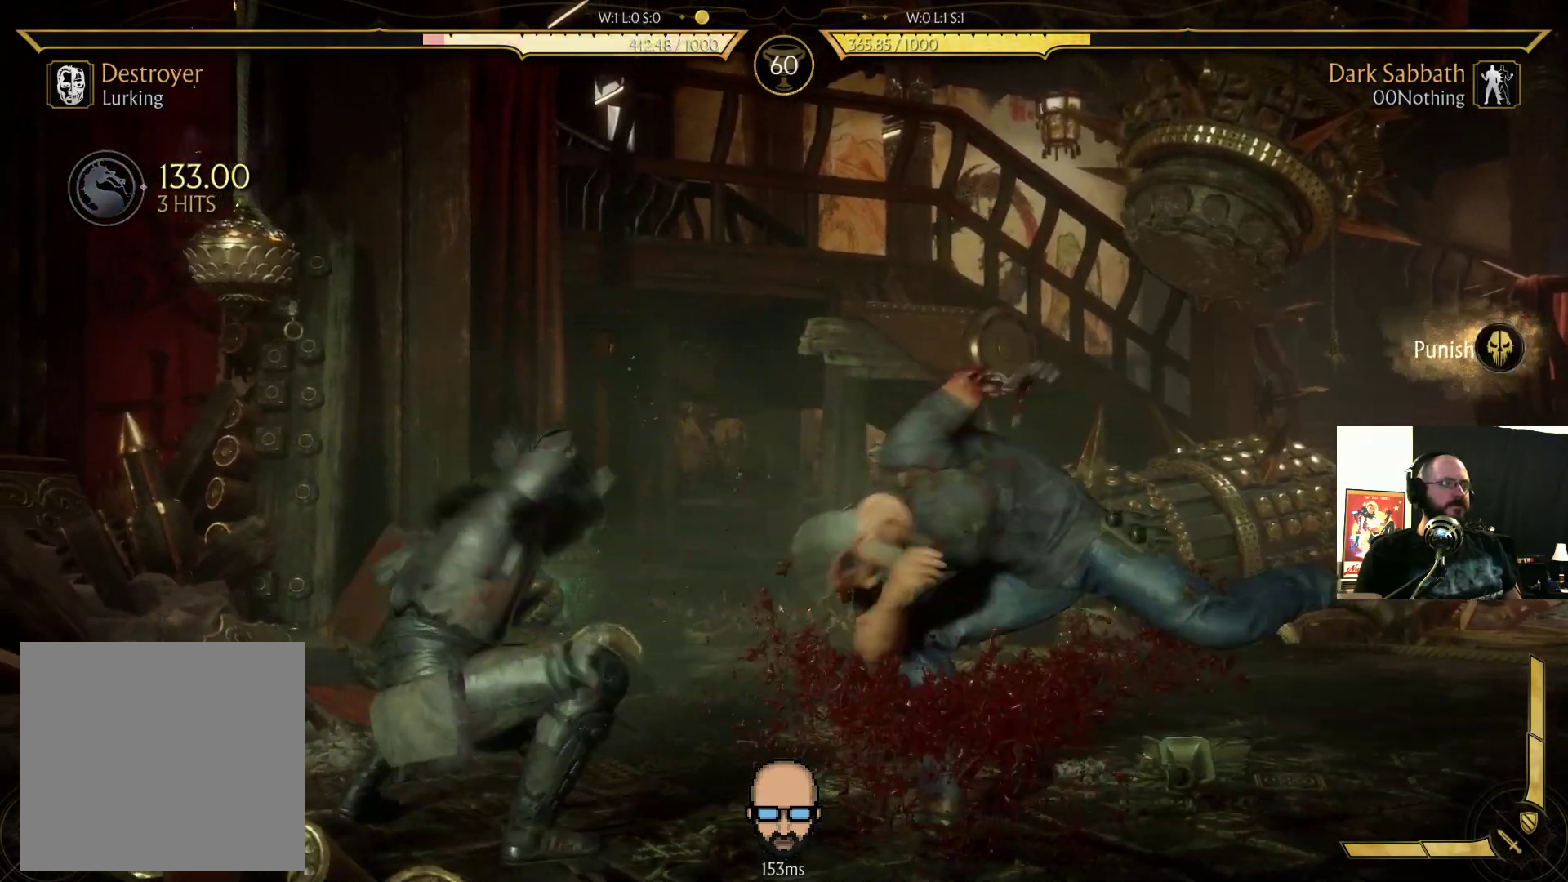
{"dt_ms": 500, "buttons": ["CIRCLE", "DPAD_RIGHT"], "events": [[67, "DPAD_DOWN", "up"], [67, "DPAD_LEFT", "up"], [133, "DPAD_RIGHT", "down"], [400, "CIRCLE", "down"]]}
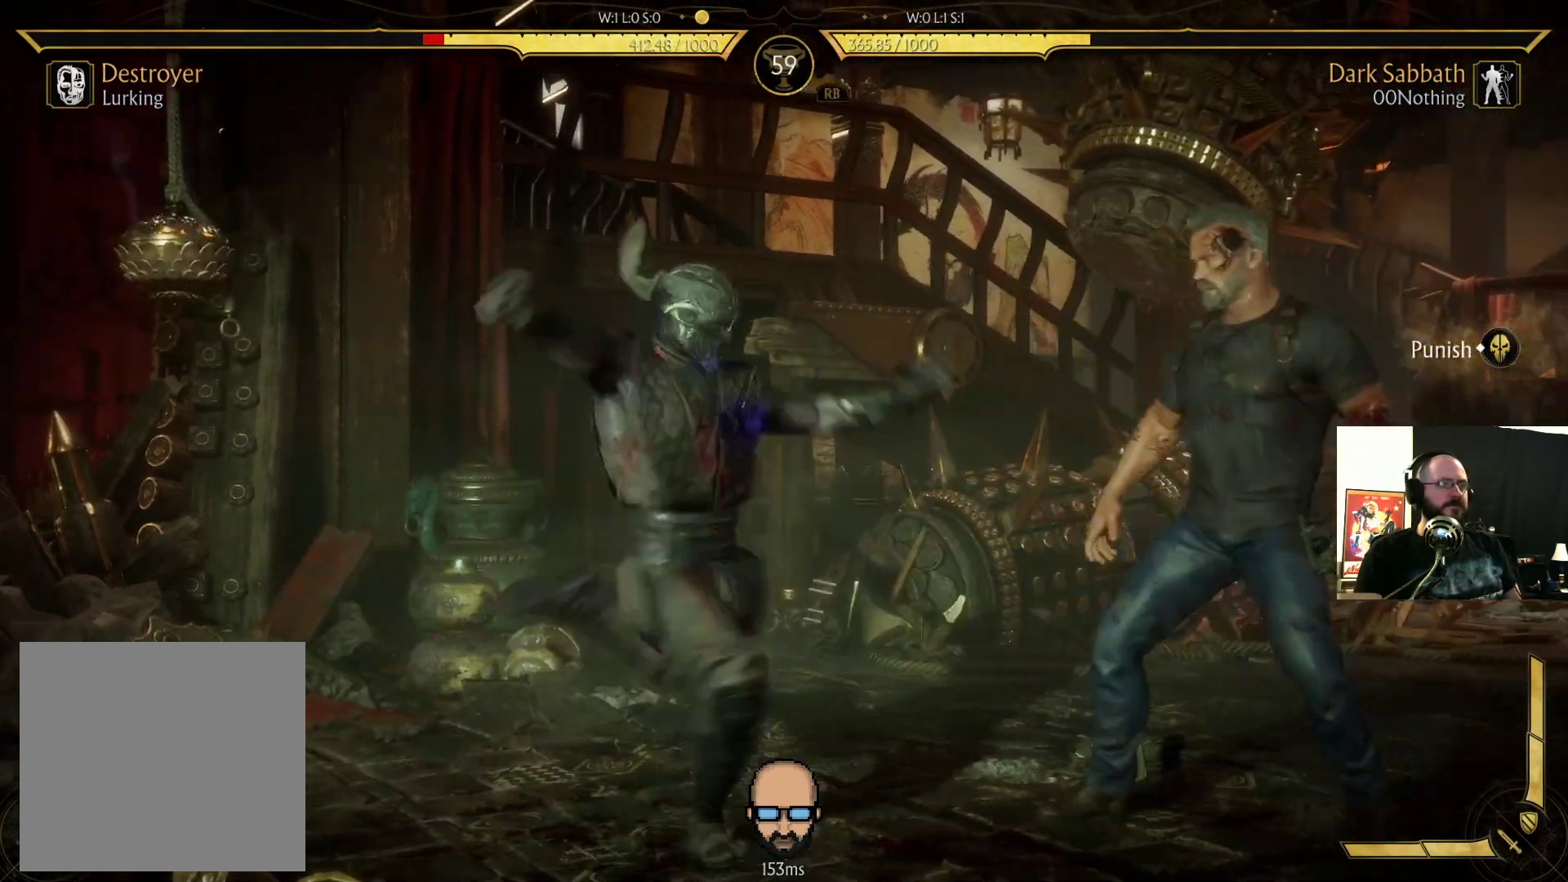
{"dt_ms": 500, "buttons": ["R2"], "events": [[33, "CIRCLE", "up"], [100, "CIRCLE", "down"], [233, "CIRCLE", "up"], [333, "R2", "down"], [467, "DPAD_RIGHT", "up"]]}
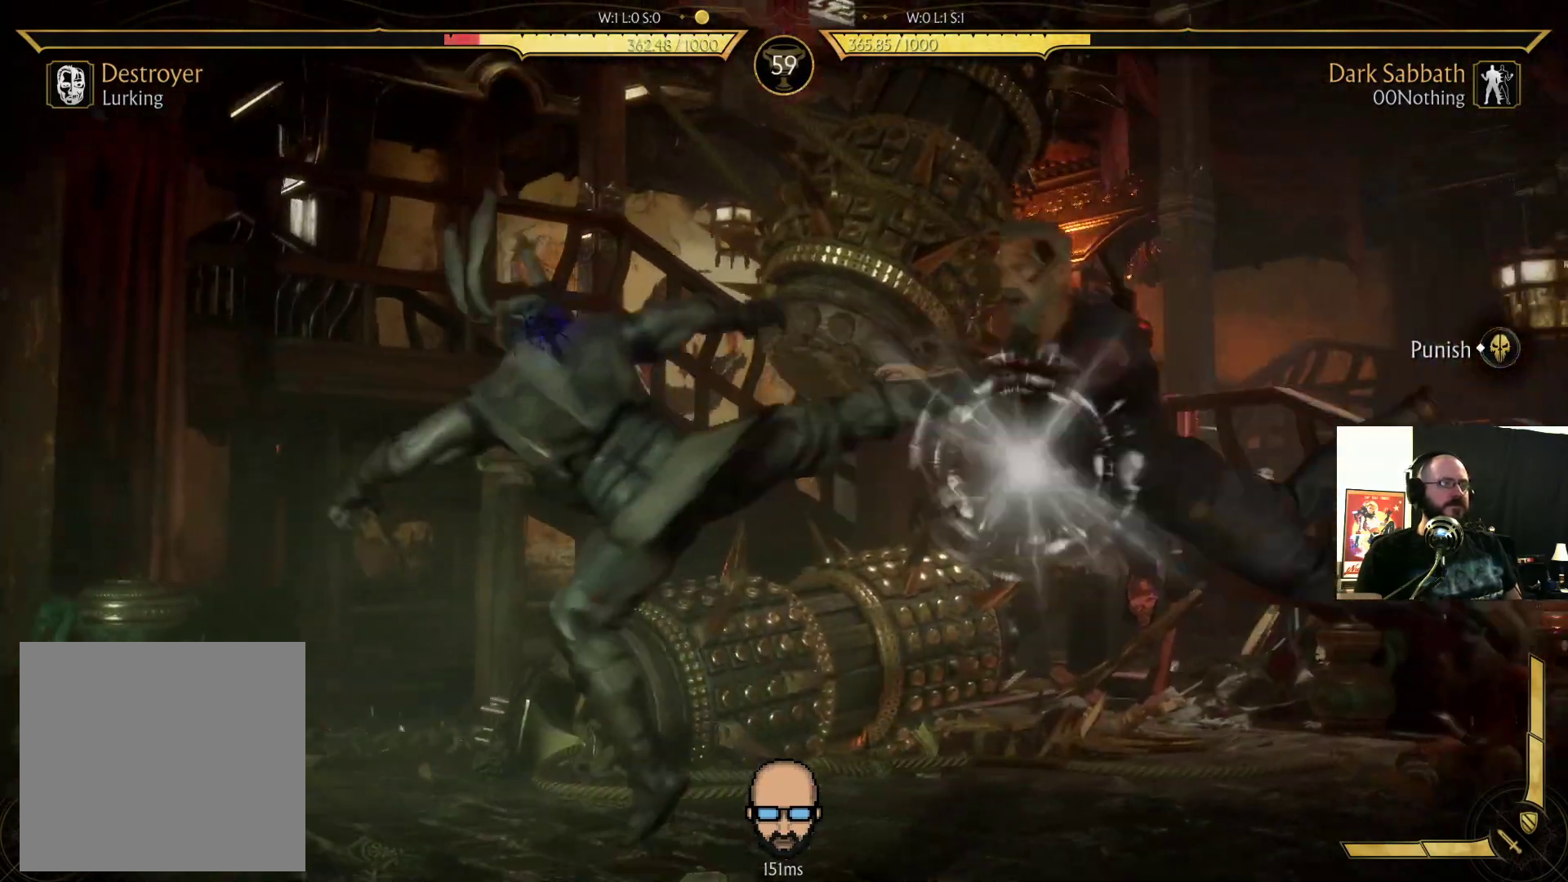
{"dt_ms": 500, "buttons": ["DPAD_LEFT"], "events": [[133, "R2", "up"], [467, "DPAD_LEFT", "down"]]}
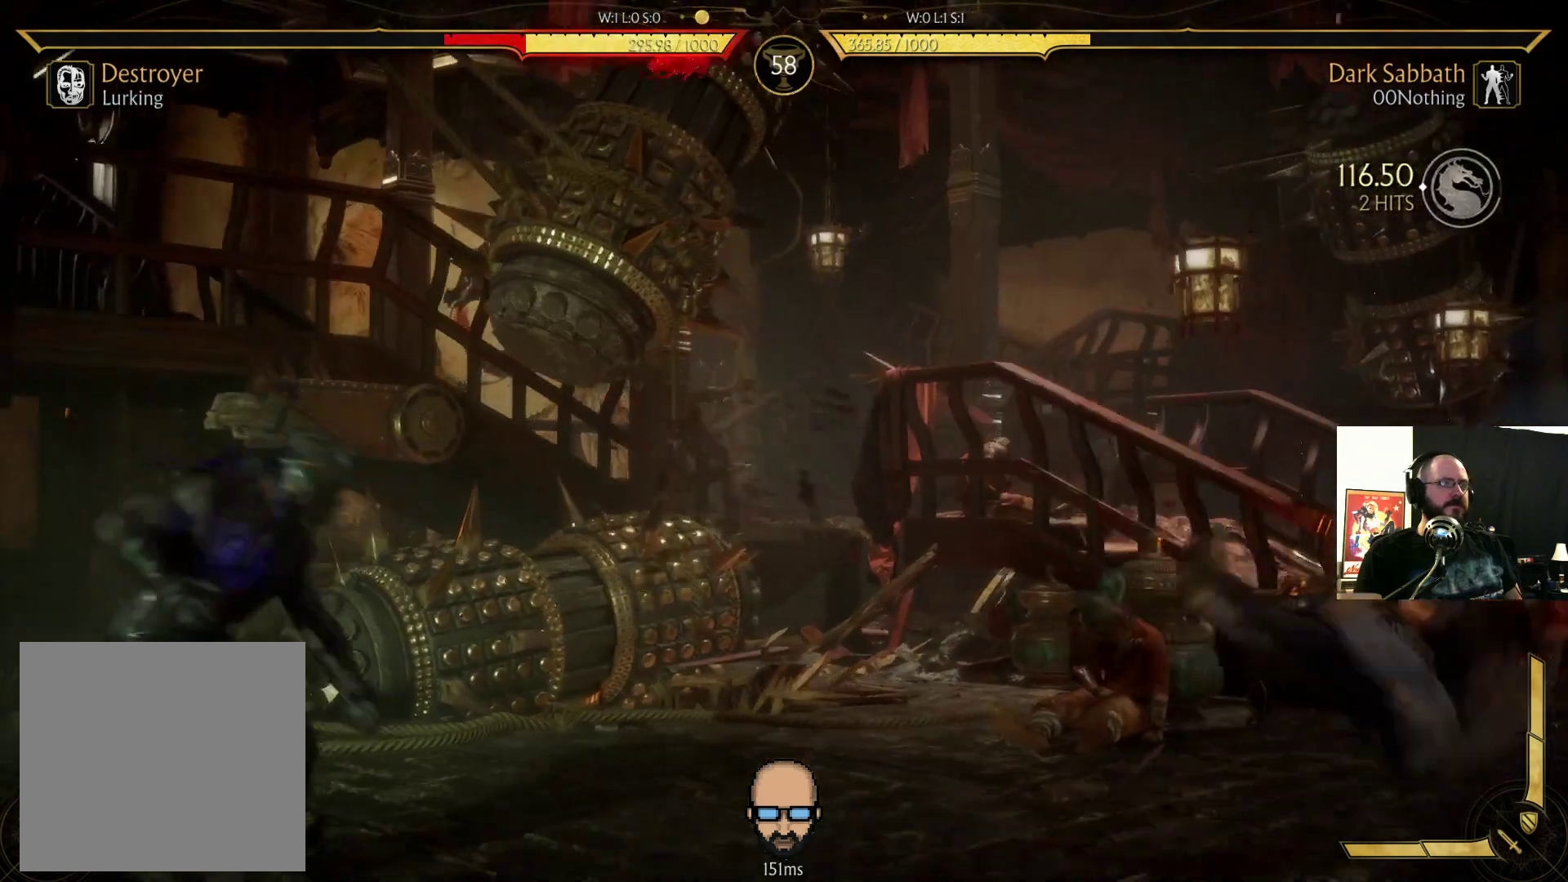
{"dt_ms": 500, "buttons": ["R2"], "events": [[67, "DPAD_LEFT", "up"], [133, "DPAD_RIGHT", "down"], [167, "SQUARE", "down"], [233, "DPAD_RIGHT", "up"], [233, "SQUARE", "up"], [433, "R2", "down"]]}
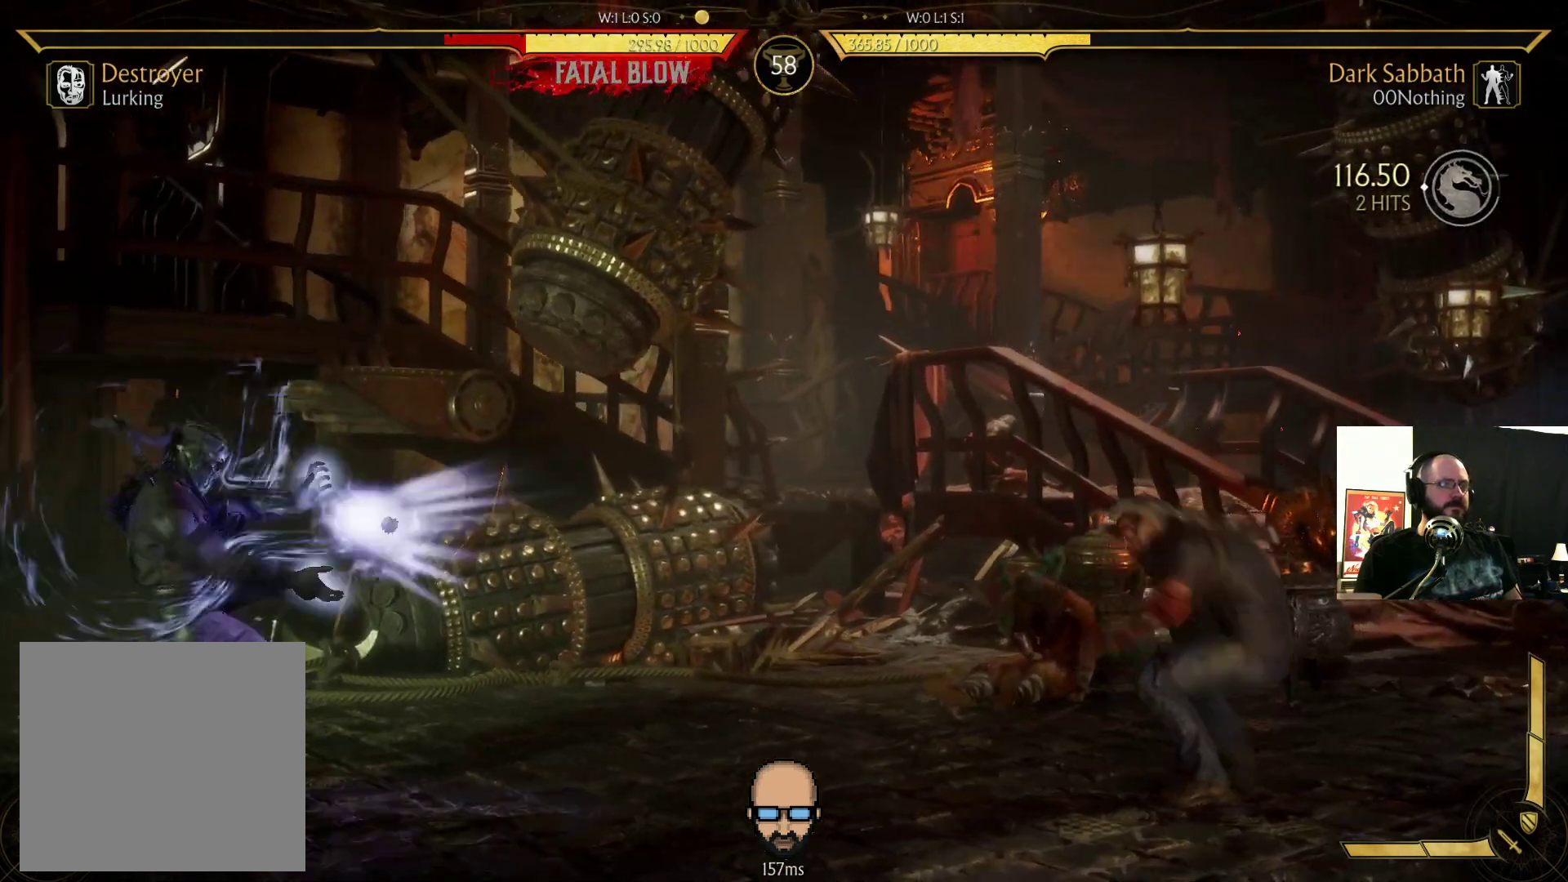
{"dt_ms": 500, "buttons": [], "events": [[67, "R2", "up"]]}
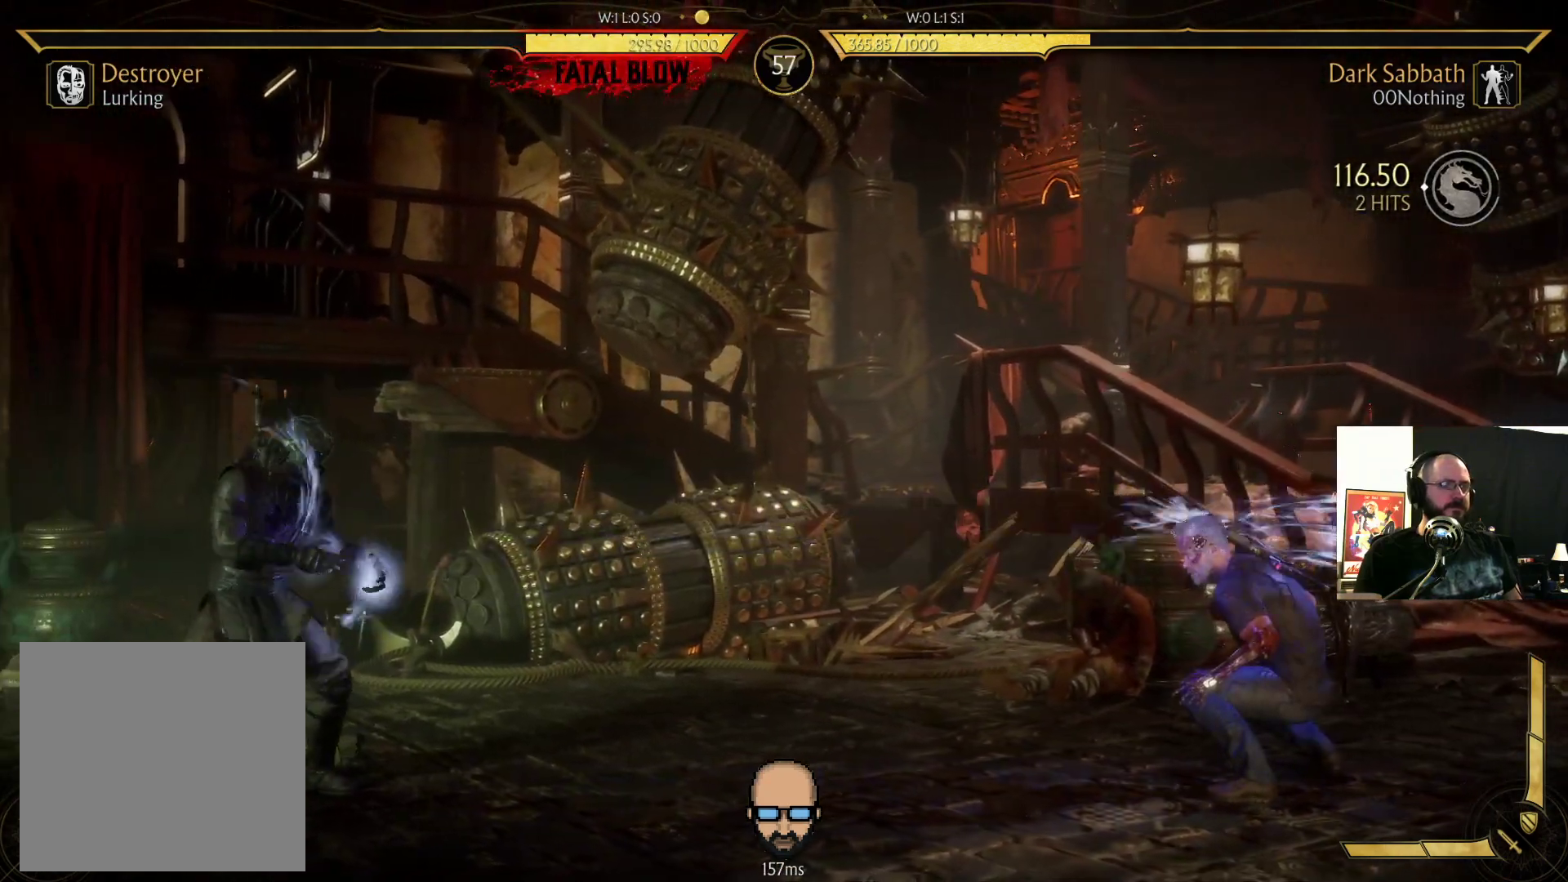
{"dt_ms": 500, "buttons": ["DPAD_UP", "DPAD_RIGHT"], "events": [[67, "DPAD_RIGHT", "down"], [100, "DPAD_RIGHT", "up"], [267, "DPAD_RIGHT", "down"], [267, "DPAD_UP", "down"]]}
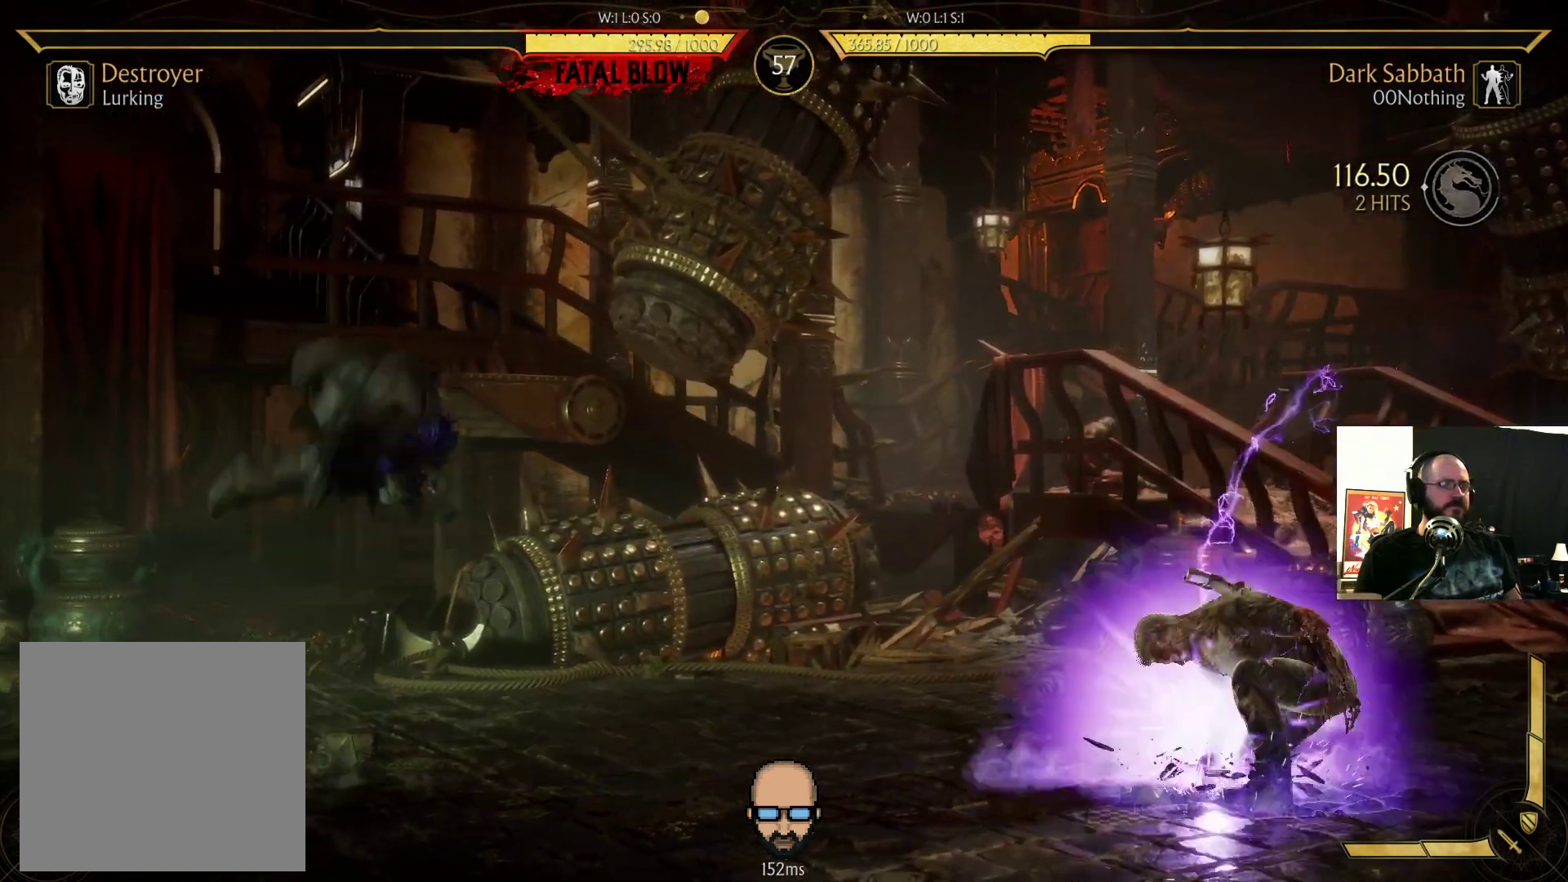
{"dt_ms": 500, "buttons": ["R1"], "events": [[33, "DPAD_RIGHT", "up"], [33, "DPAD_UP", "up"], [133, "DPAD_DOWN", "down"], [167, "DPAD_LEFT", "down"], [200, "DPAD_DOWN", "up"], [233, "CIRCLE", "down"], [300, "DPAD_LEFT", "up"], [367, "CIRCLE", "up"], [500, "R1", "down"]]}
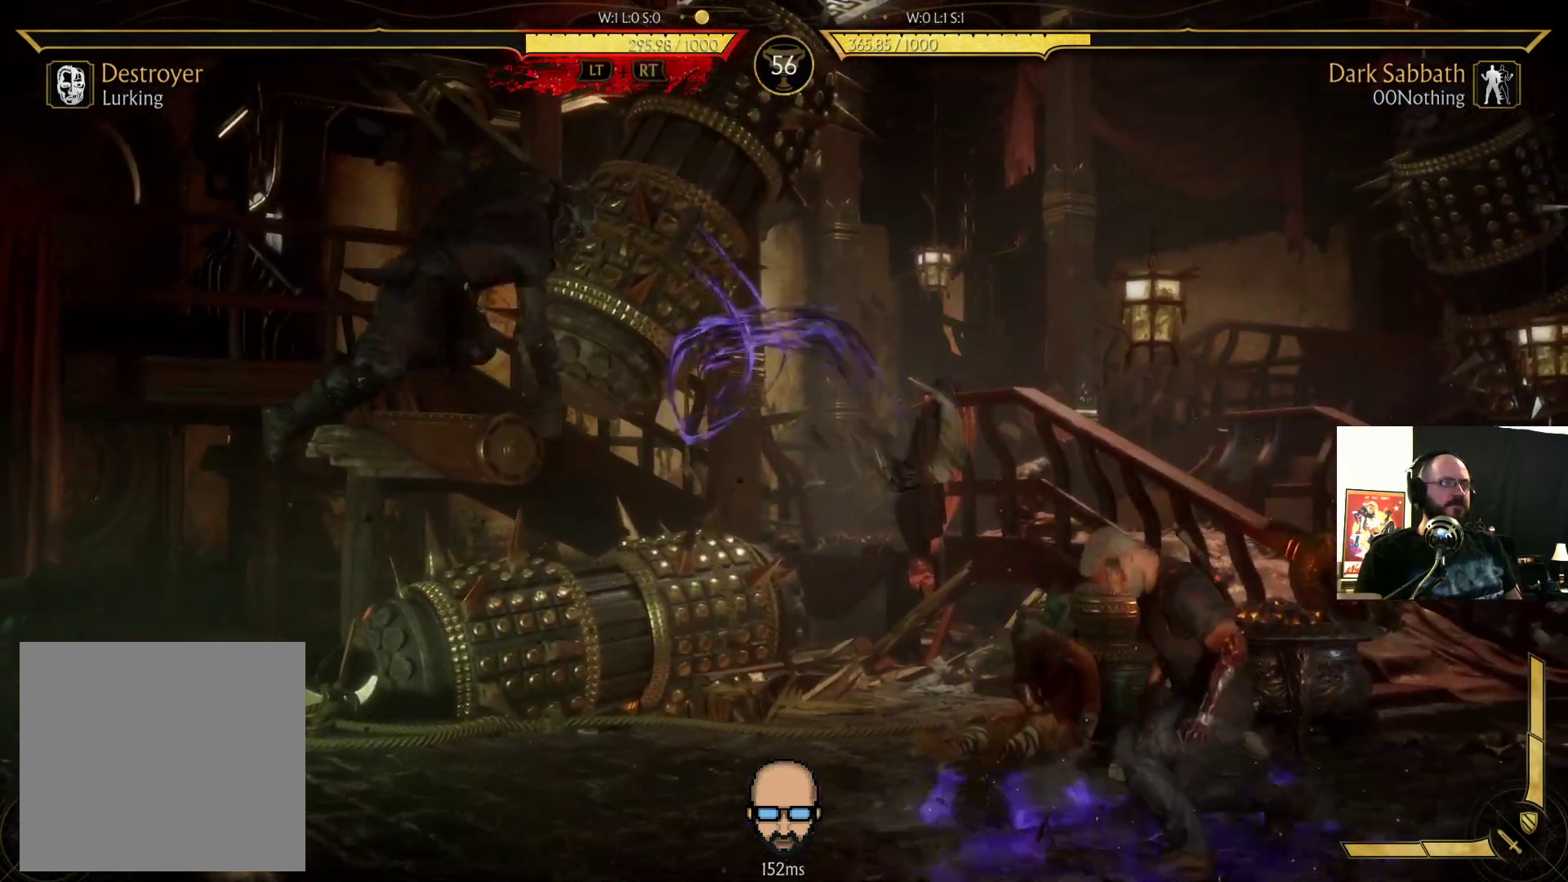
{"dt_ms": 500, "buttons": [], "events": [[100, "R1", "up"], [200, "R1", "down"], [267, "R1", "up"], [367, "R1", "down"], [400, "R1", "up"]]}
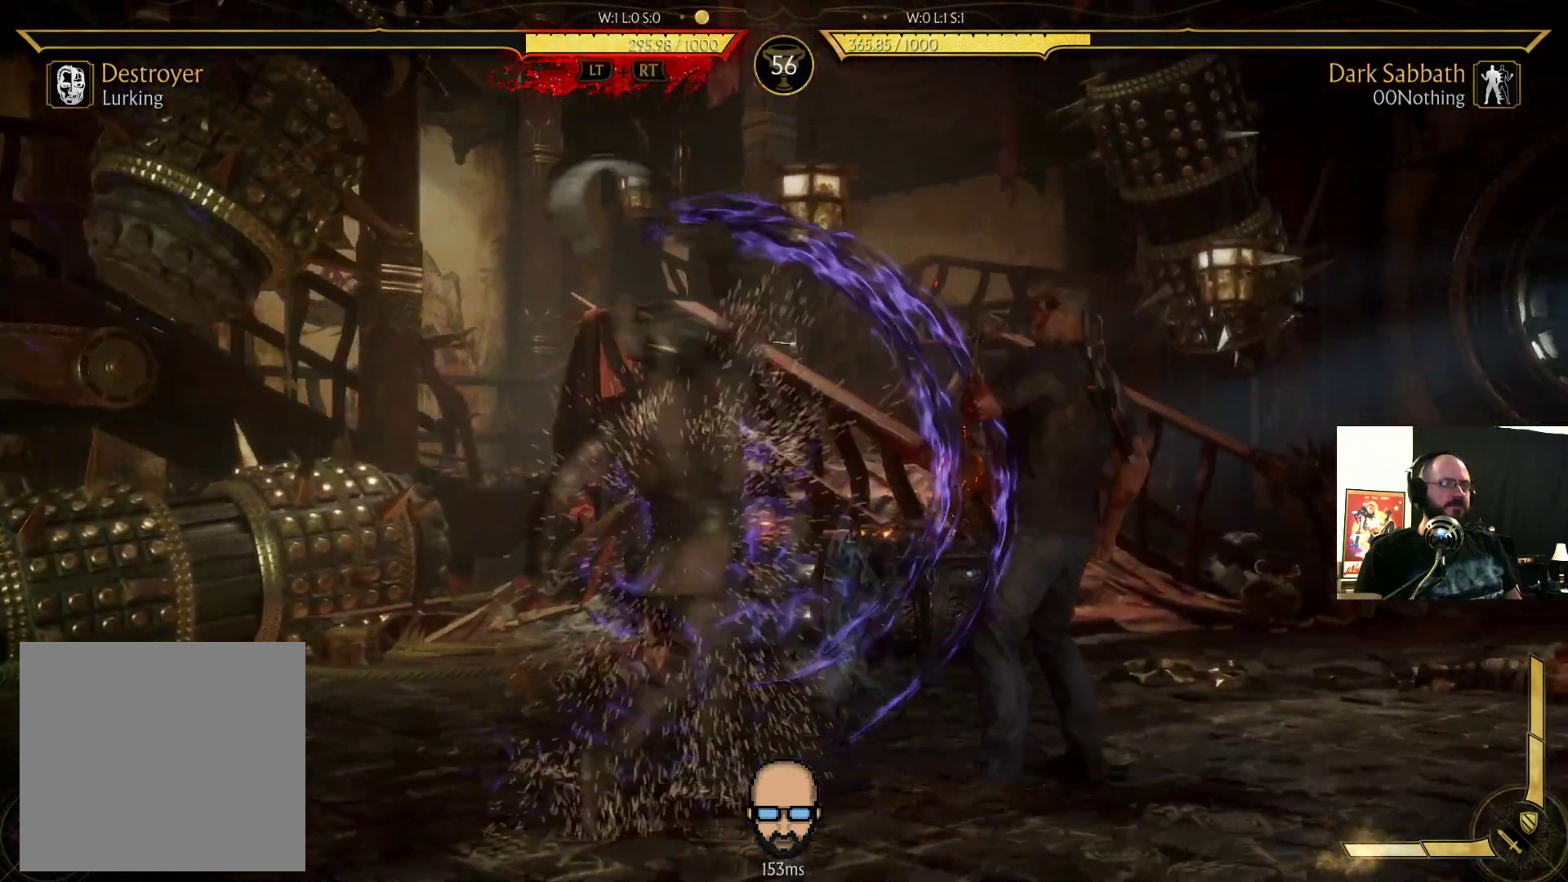
{"dt_ms": 500, "buttons": ["R2", "DPAD_DOWN", "DPAD_LEFT"], "events": [[300, "DPAD_DOWN", "down"], [333, "DPAD_LEFT", "down"], [333, "R2", "down"]]}
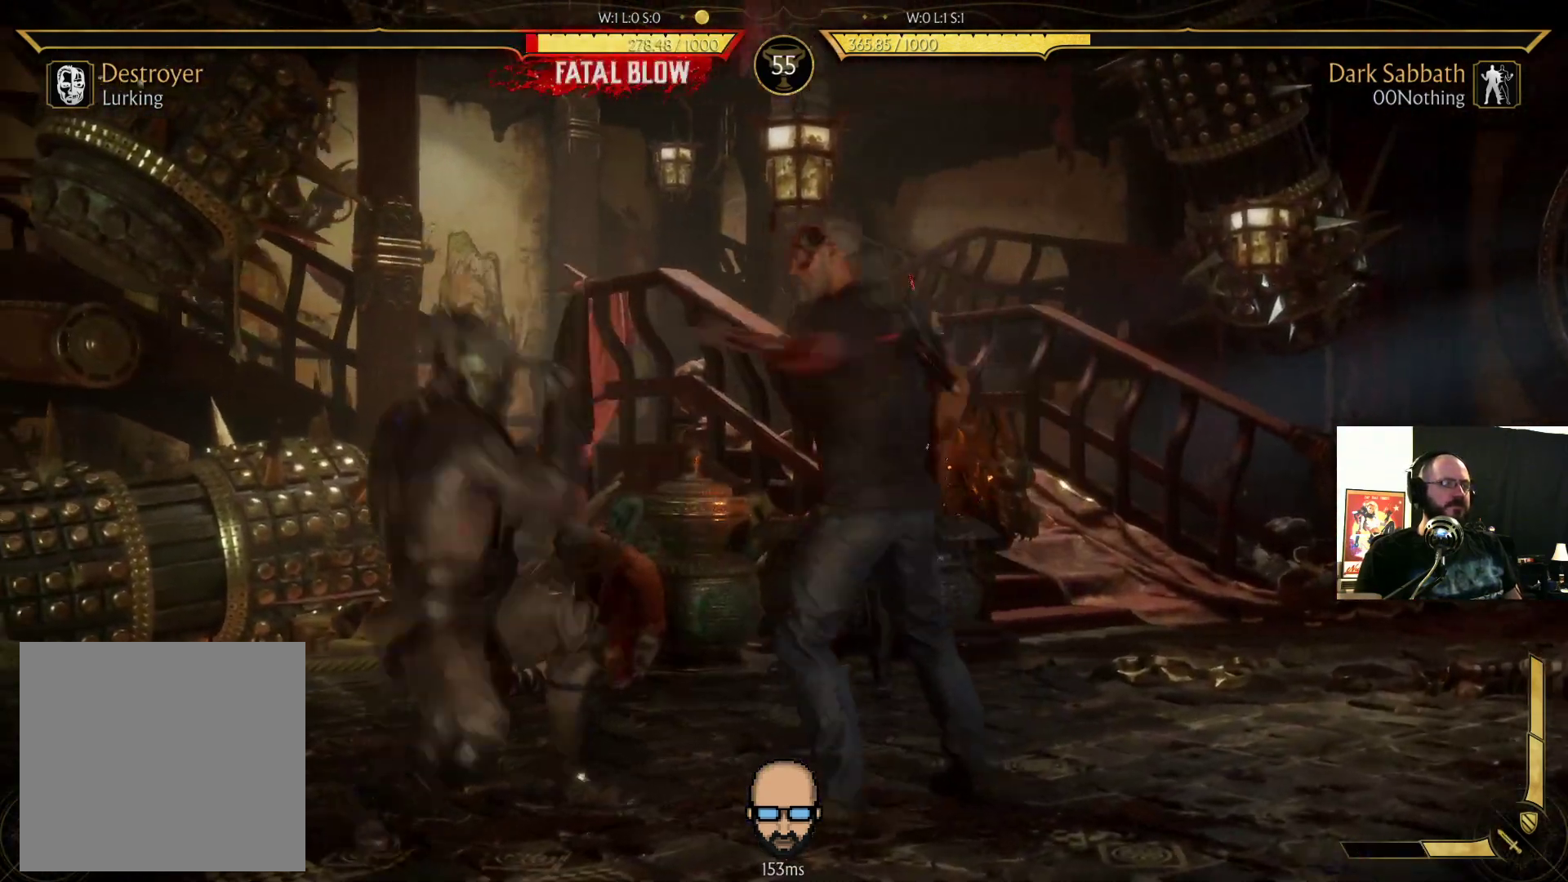
{"dt_ms": 500, "buttons": ["DPAD_DOWN", "DPAD_LEFT"], "events": [[167, "R2", "up"], [200, "SQUARE", "down"], [300, "SQUARE", "up"], [367, "SQUARE", "down"], [433, "SQUARE", "up"]]}
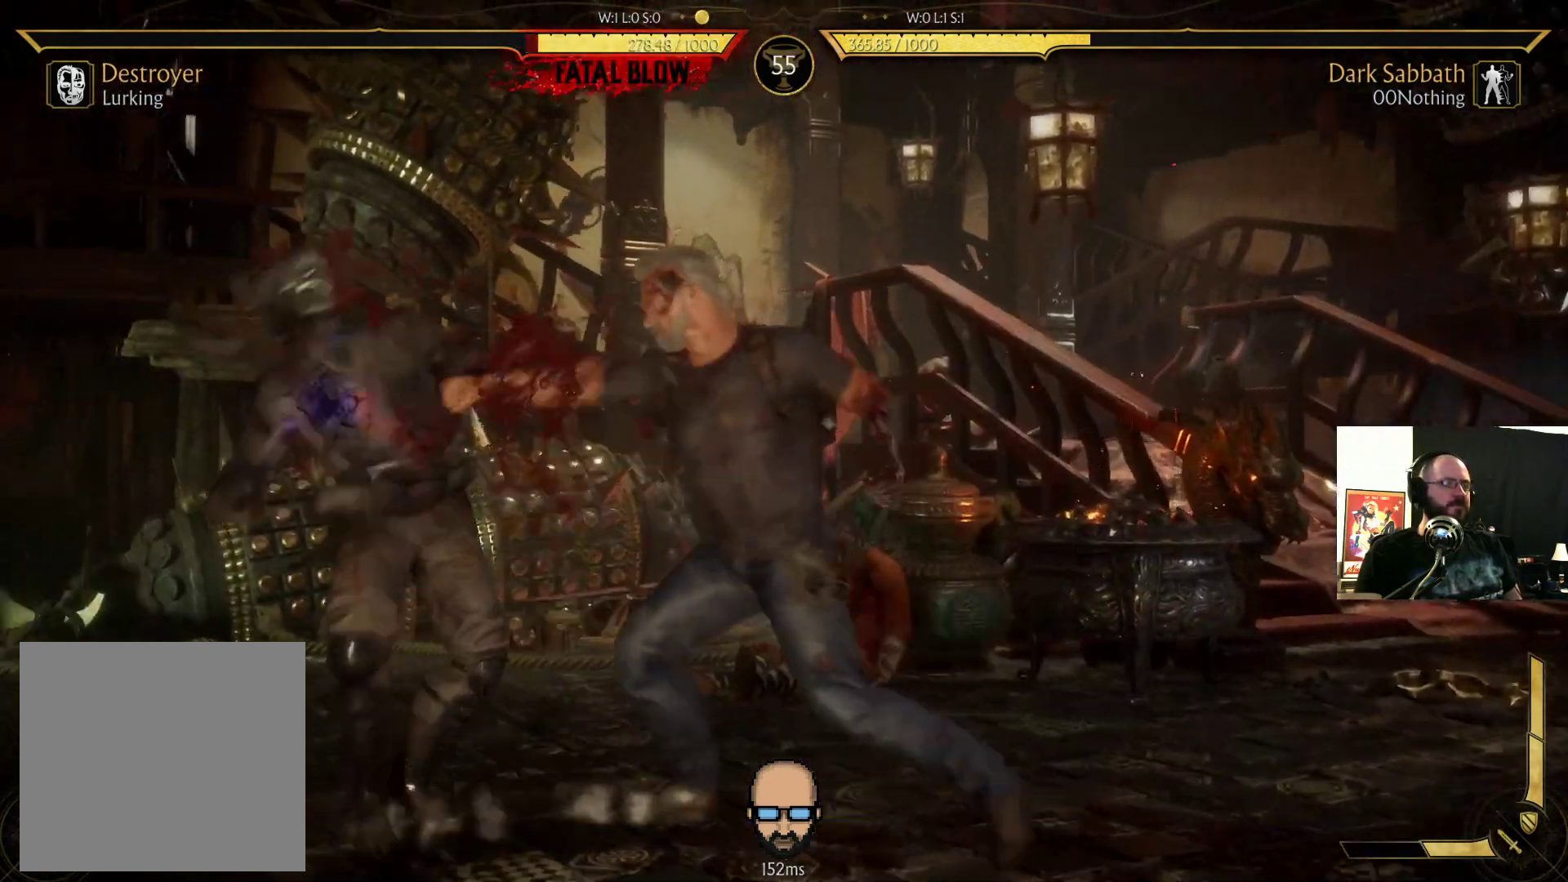
{"dt_ms": 500, "buttons": ["R2", "DPAD_DOWN", "DPAD_LEFT"], "events": [[33, "SQUARE", "down"], [100, "SQUARE", "up"], [167, "R2", "down"]]}
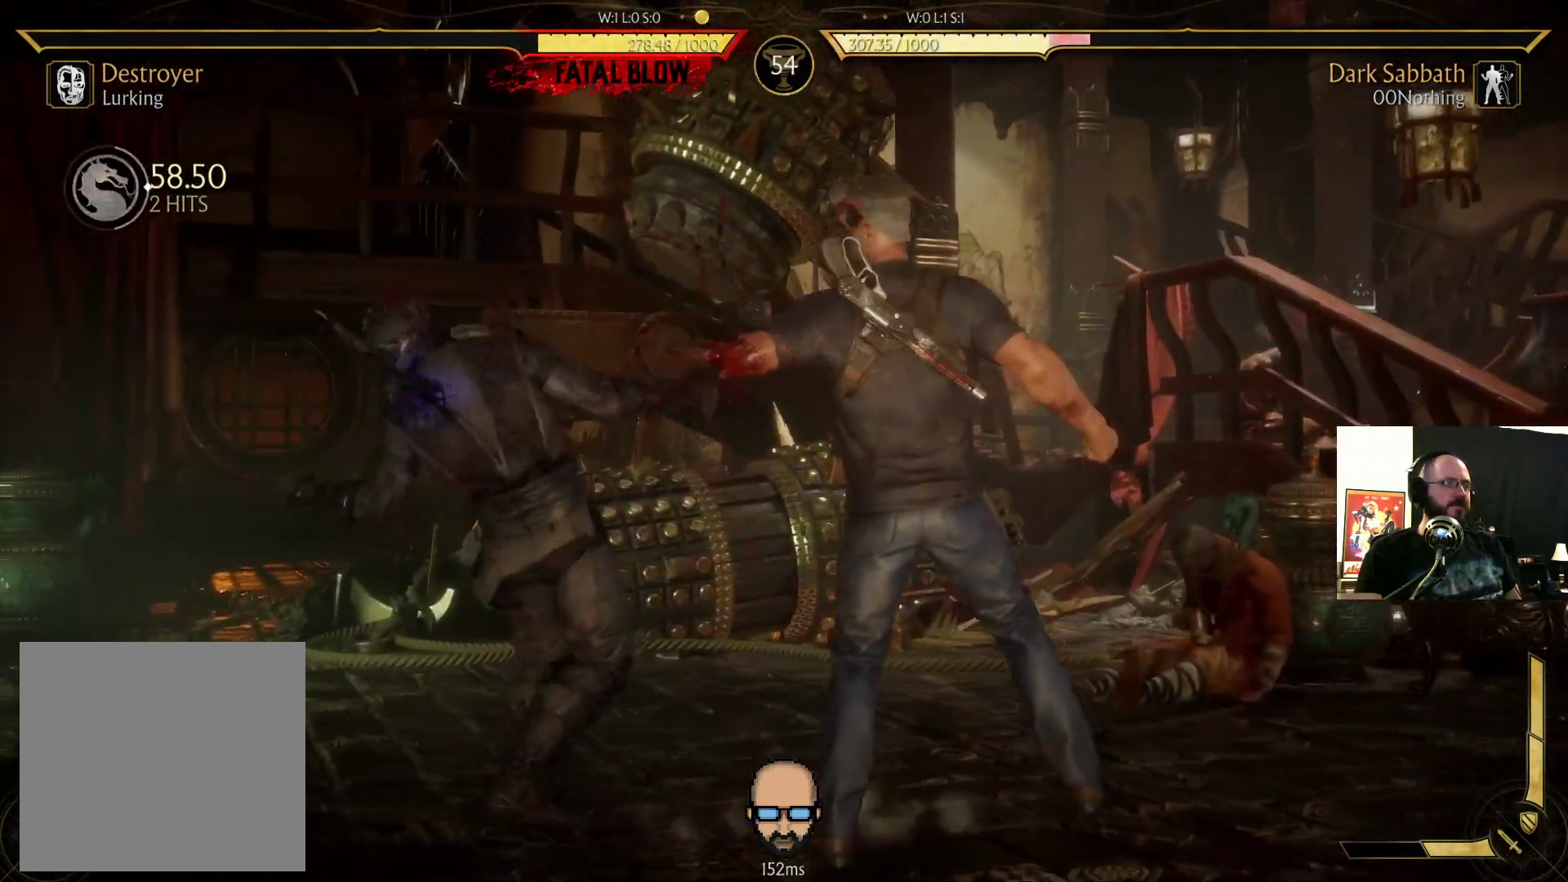
{"dt_ms": 500, "buttons": ["SQUARE", "DPAD_DOWN", "DPAD_LEFT"], "events": [[400, "R2", "up"], [467, "SQUARE", "down"]]}
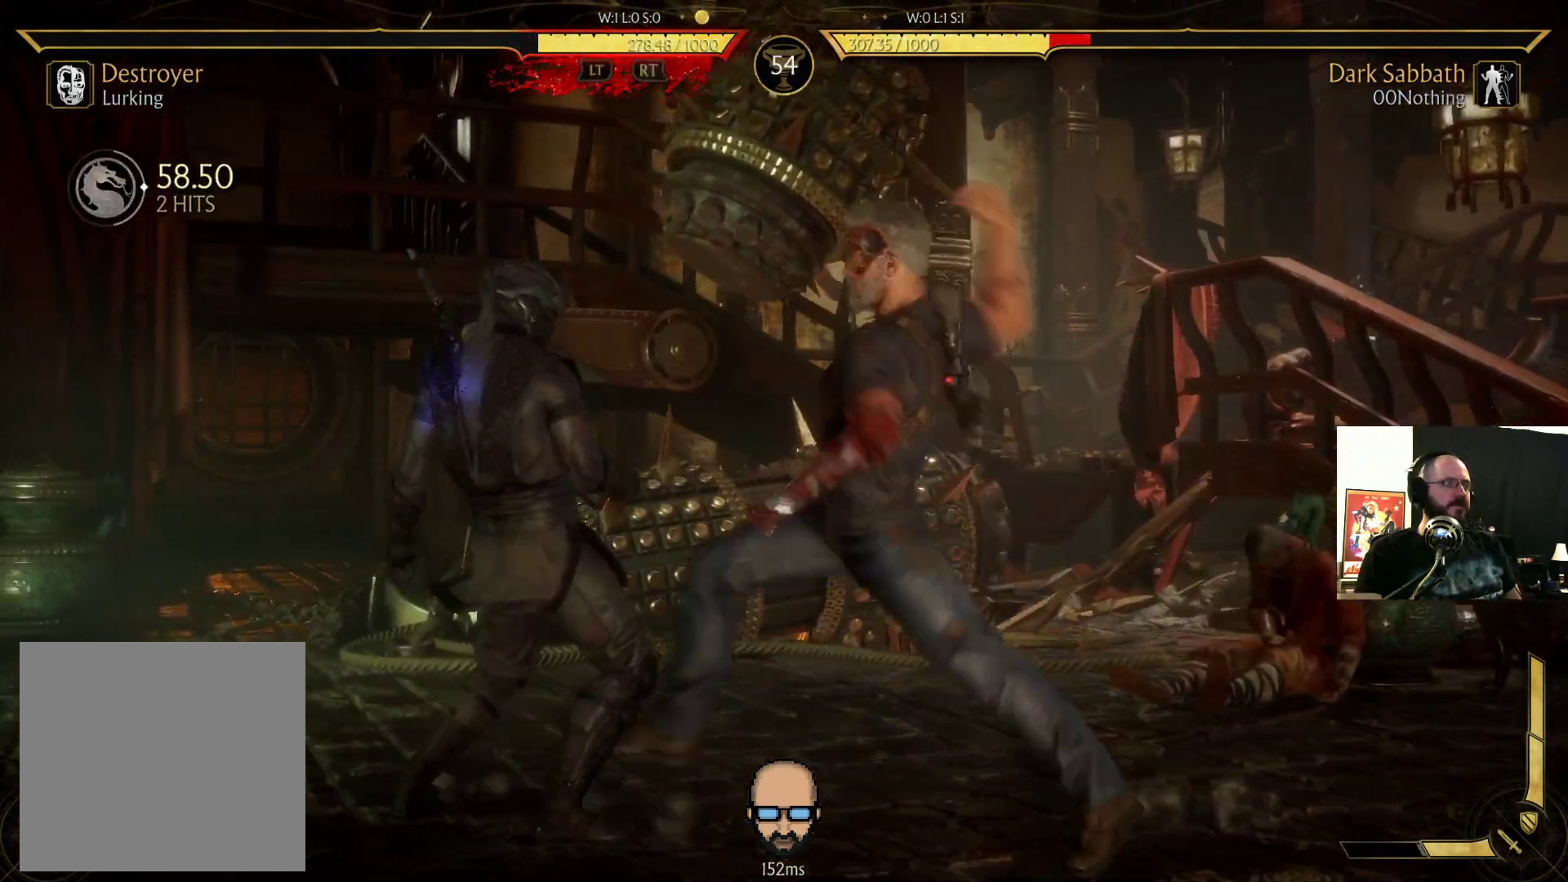
{"dt_ms": 500, "buttons": ["DPAD_DOWN", "DPAD_LEFT"], "events": [[33, "SQUARE", "up"], [100, "SQUARE", "down"], [200, "SQUARE", "up"], [267, "SQUARE", "down"], [400, "SQUARE", "up"]]}
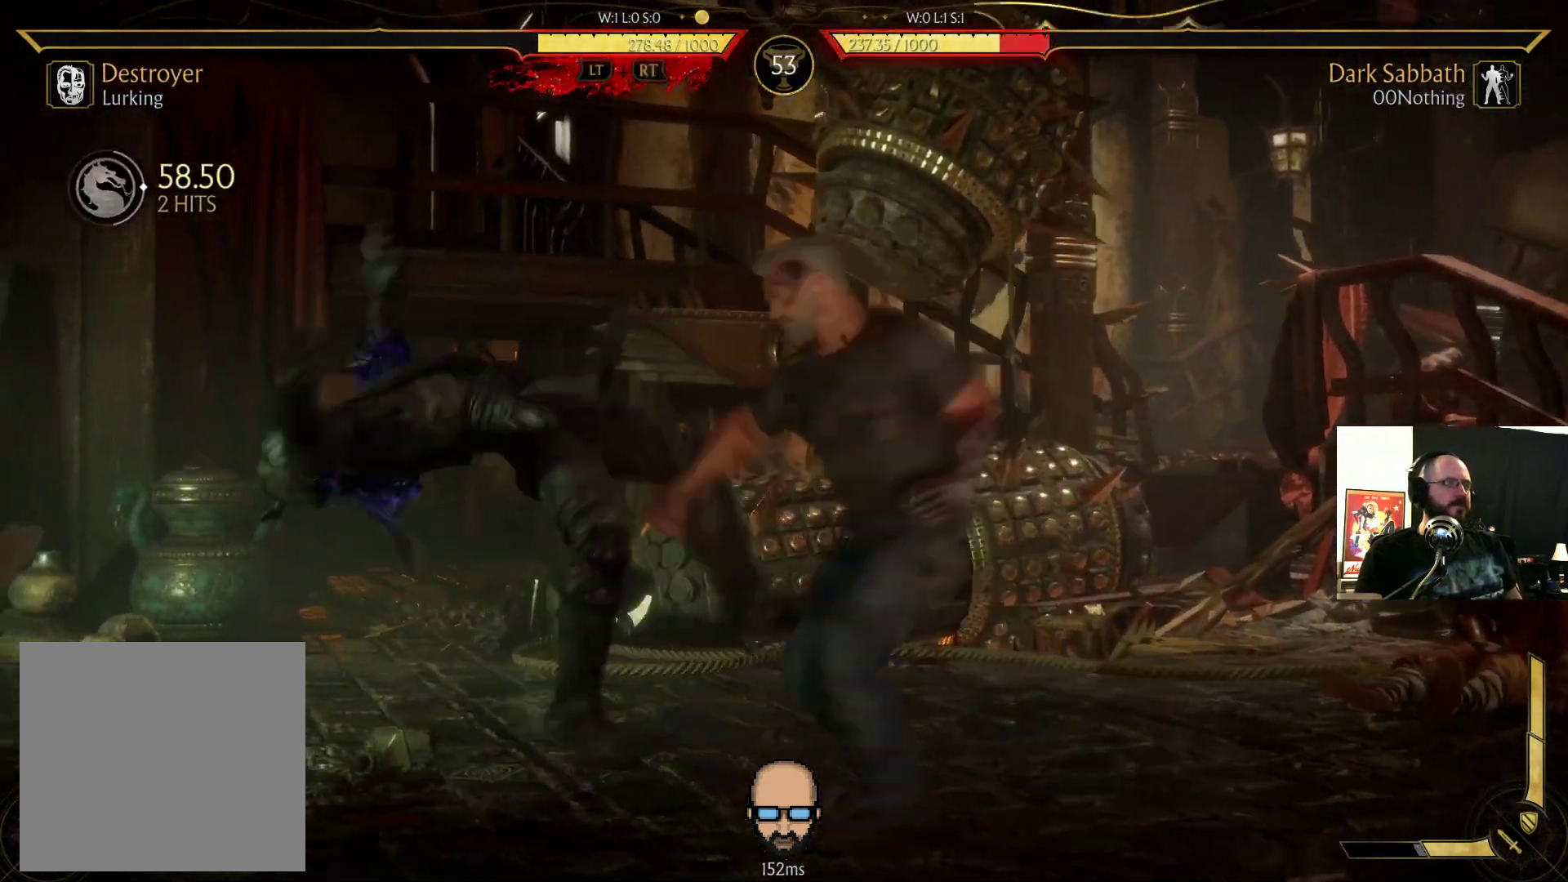
{"dt_ms": 500, "buttons": [], "events": [[33, "DPAD_LEFT", "up"], [67, "DPAD_DOWN", "up"], [67, "L2", "down"], [133, "L2", "up"]]}
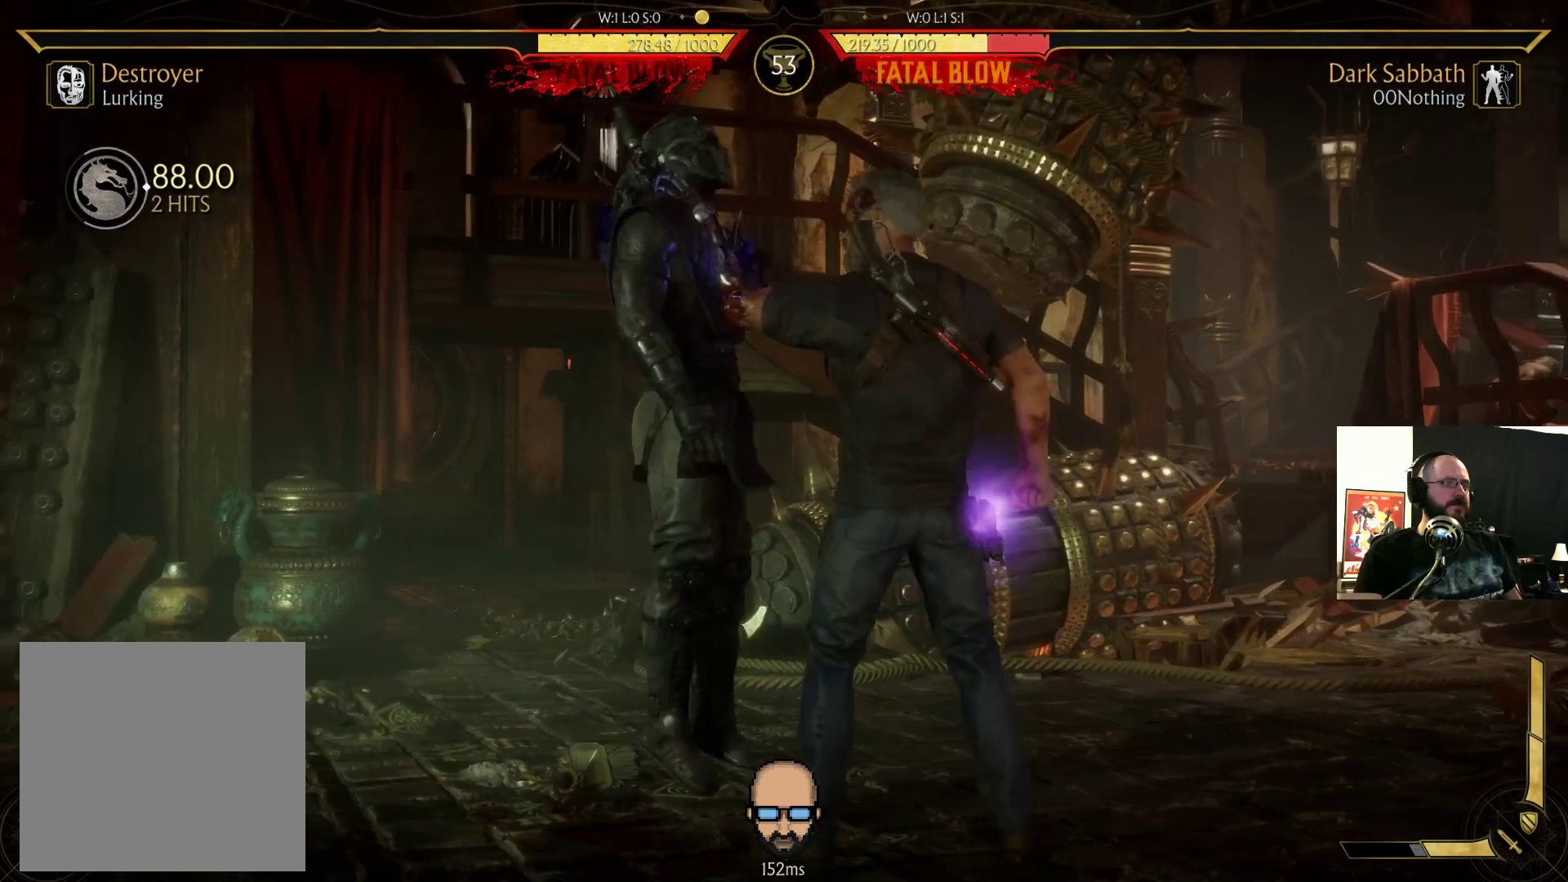
{"dt_ms": 1000, "buttons": []}
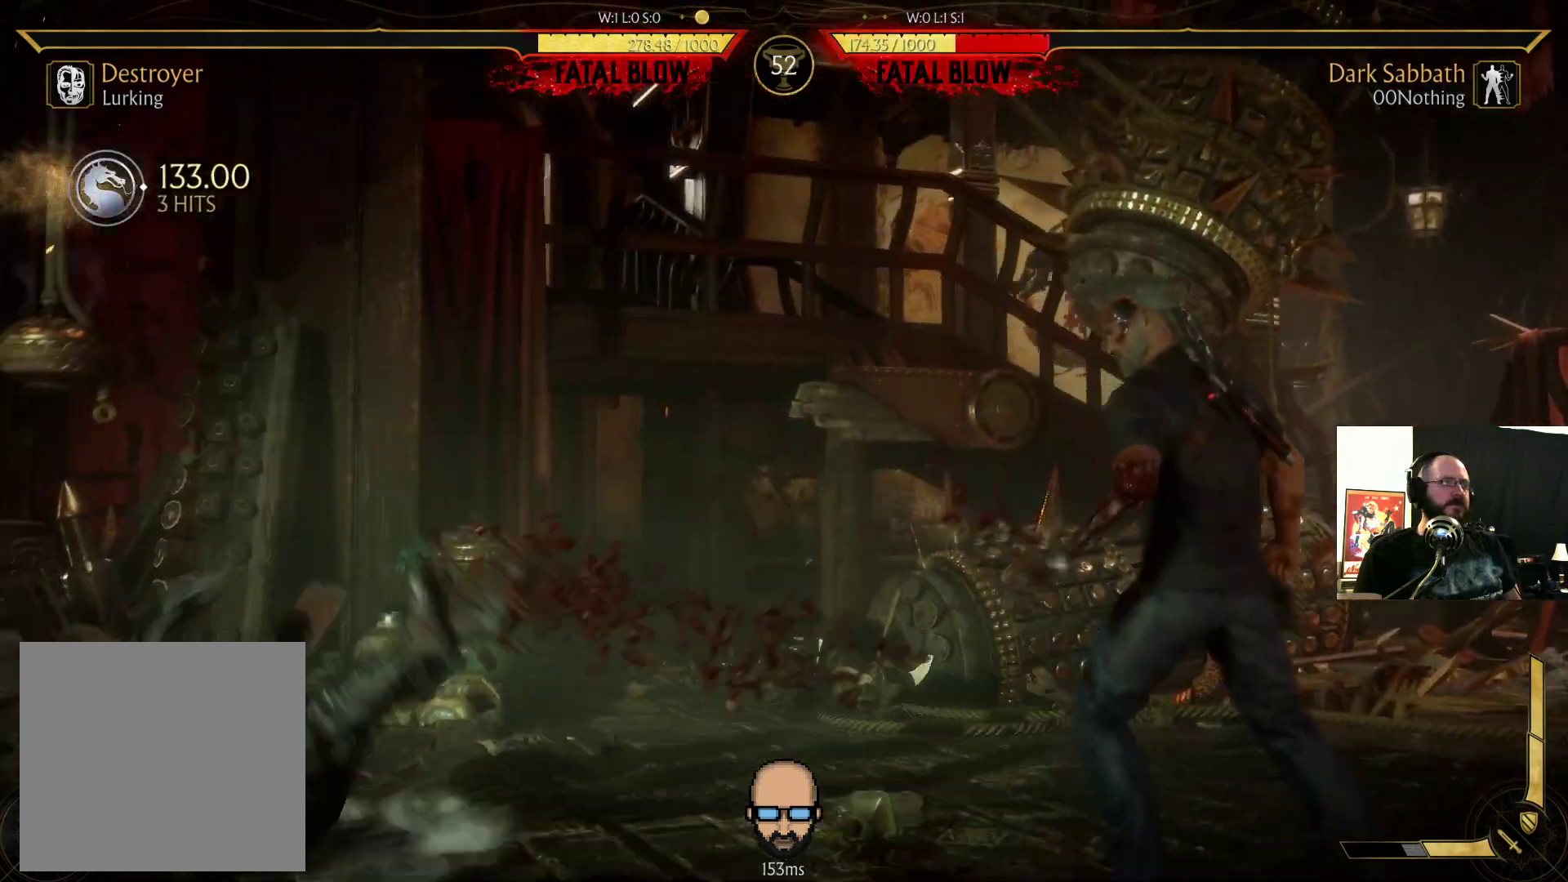
{"dt_ms": 500, "buttons": ["DPAD_UP"], "events": [[300, "DPAD_UP", "down"]]}
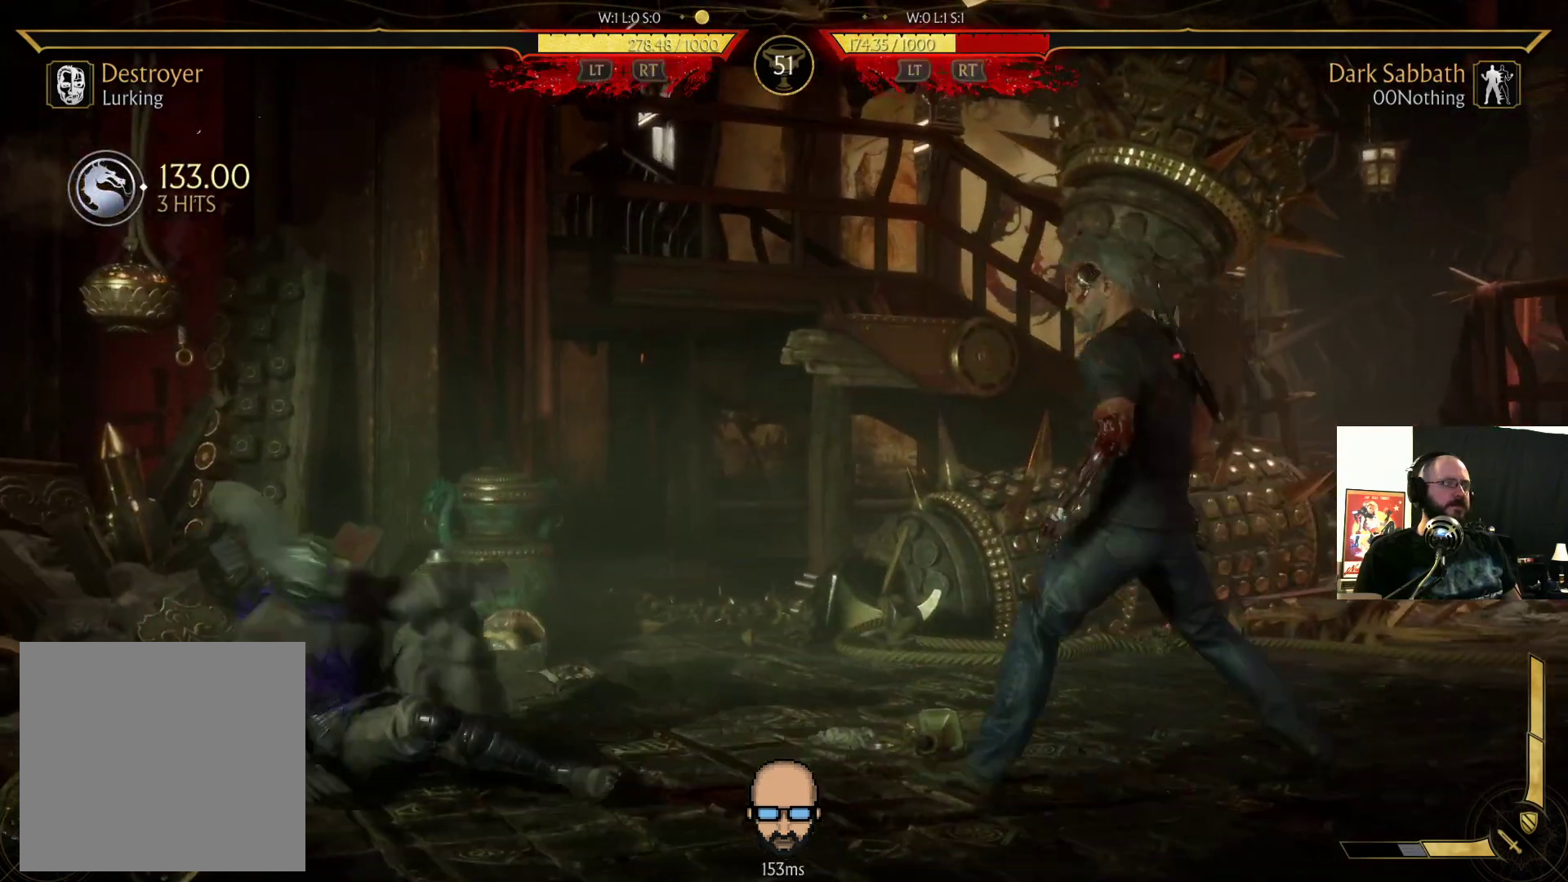
{"dt_ms": 500, "buttons": [], "events": [[467, "DPAD_UP", "up"]]}
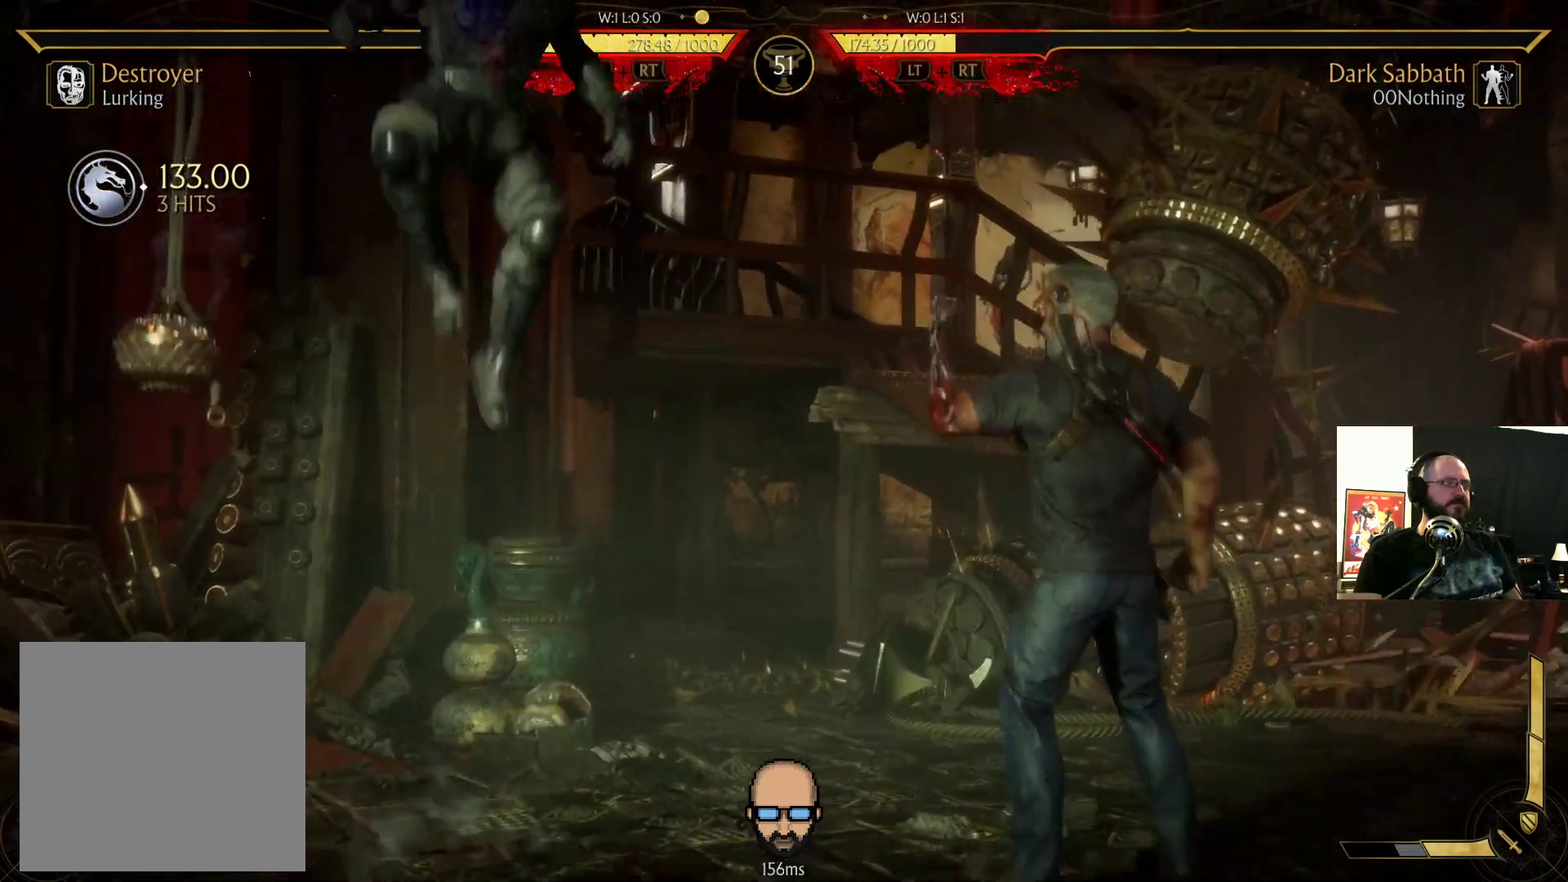
{"dt_ms": 500, "buttons": [], "events": [[167, "DPAD_DOWN", "down"], [200, "DPAD_LEFT", "down"], [267, "CIRCLE", "down"], [267, "DPAD_DOWN", "up"], [333, "DPAD_LEFT", "up"], [367, "CIRCLE", "up"]]}
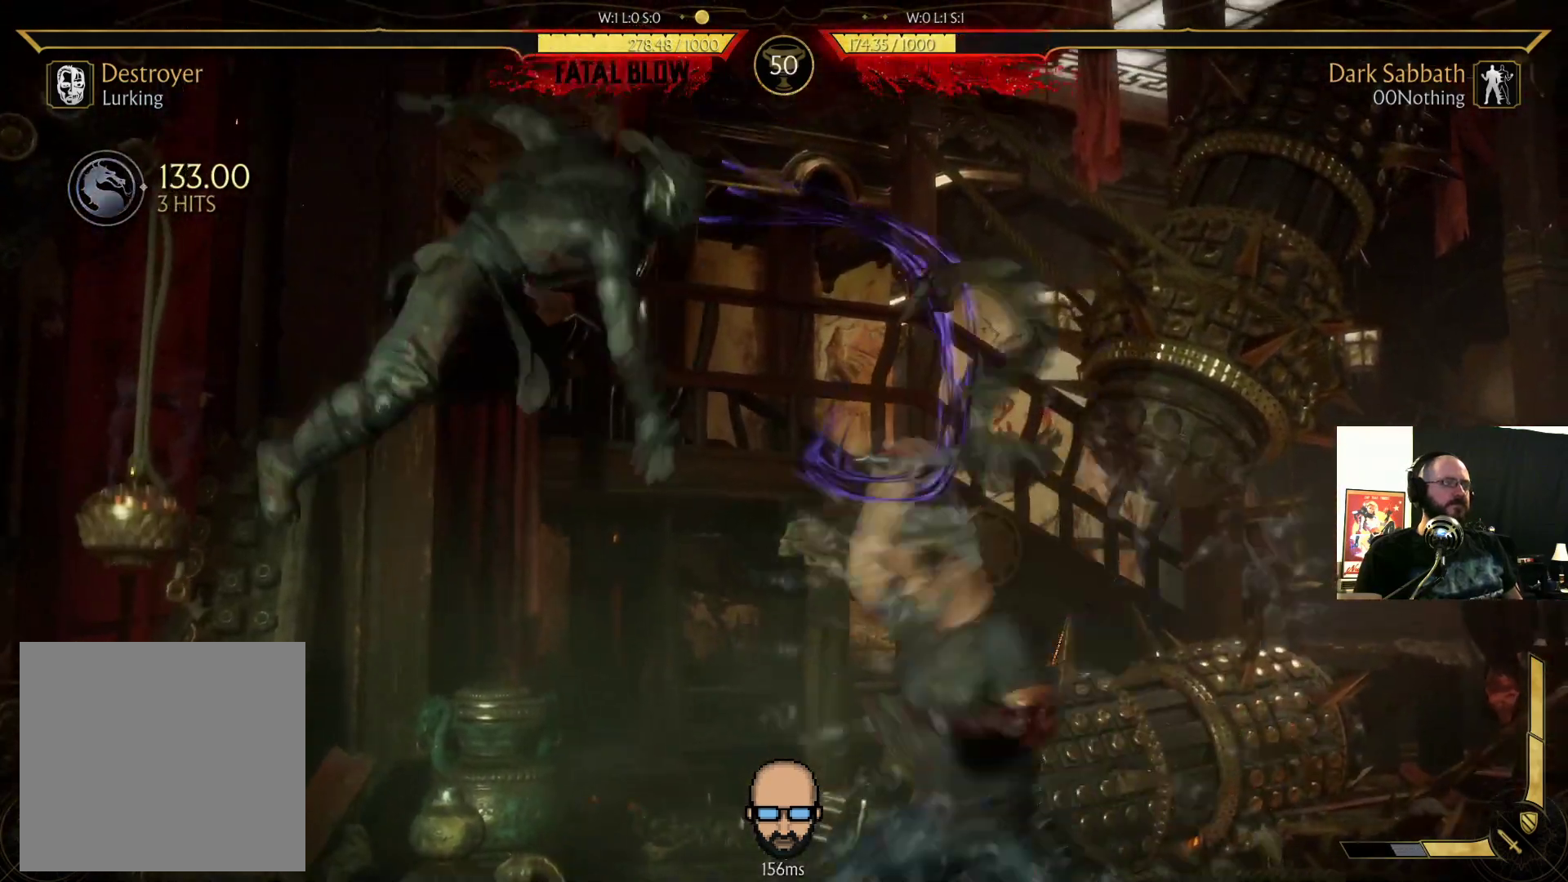
{"dt_ms": 500, "buttons": ["DPAD_LEFT"], "events": [[467, "DPAD_LEFT", "down"]]}
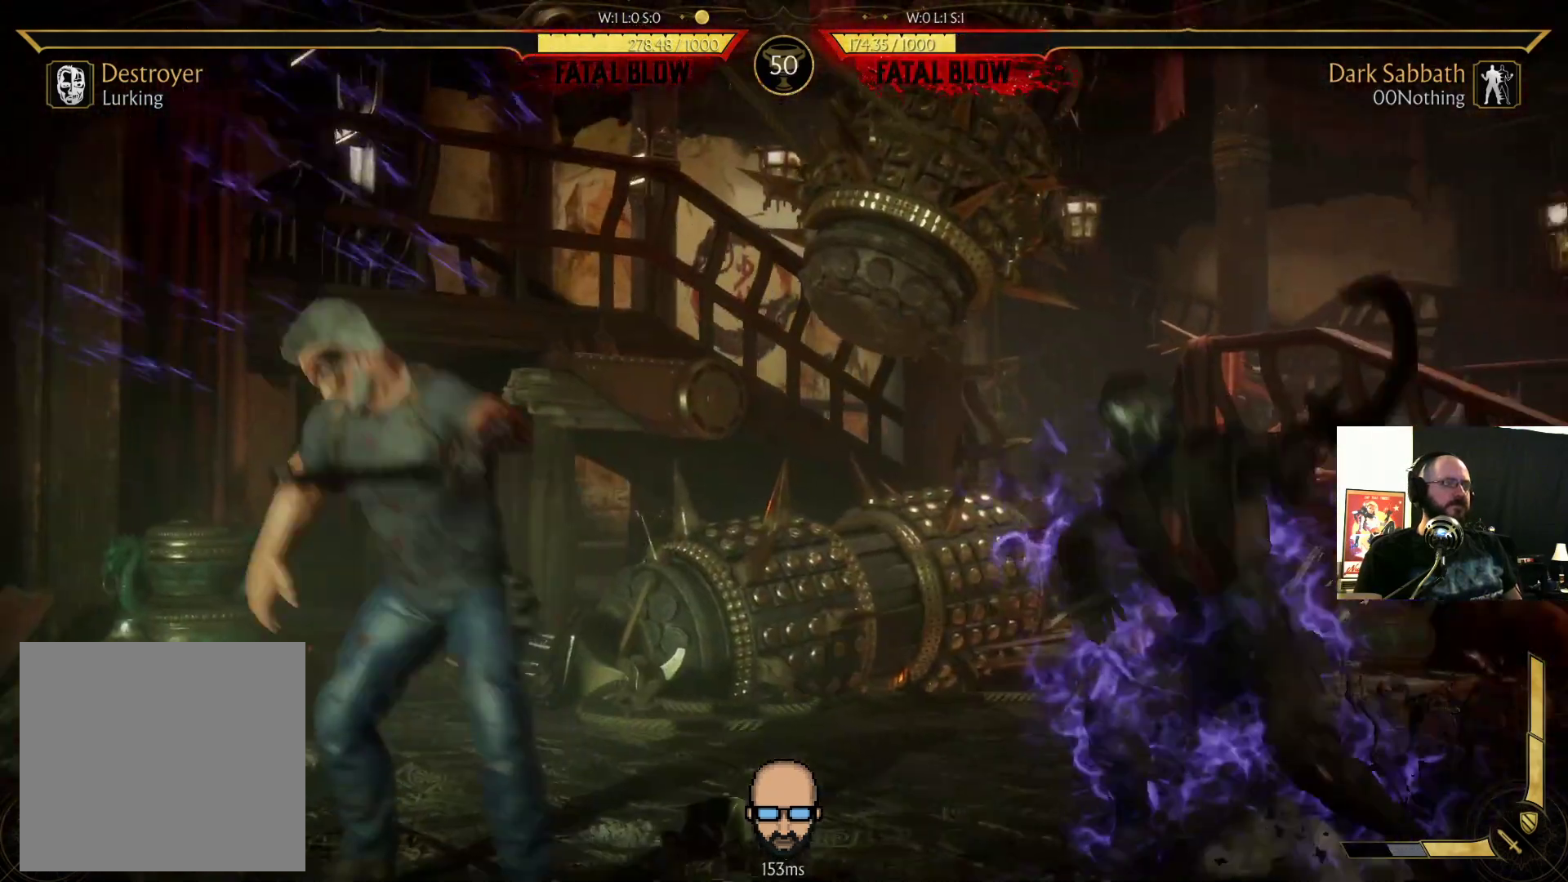
{"dt_ms": 500, "buttons": ["CIRCLE", "L2", "DPAD_LEFT"], "events": [[400, "L2", "down"], [433, "CIRCLE", "down"]]}
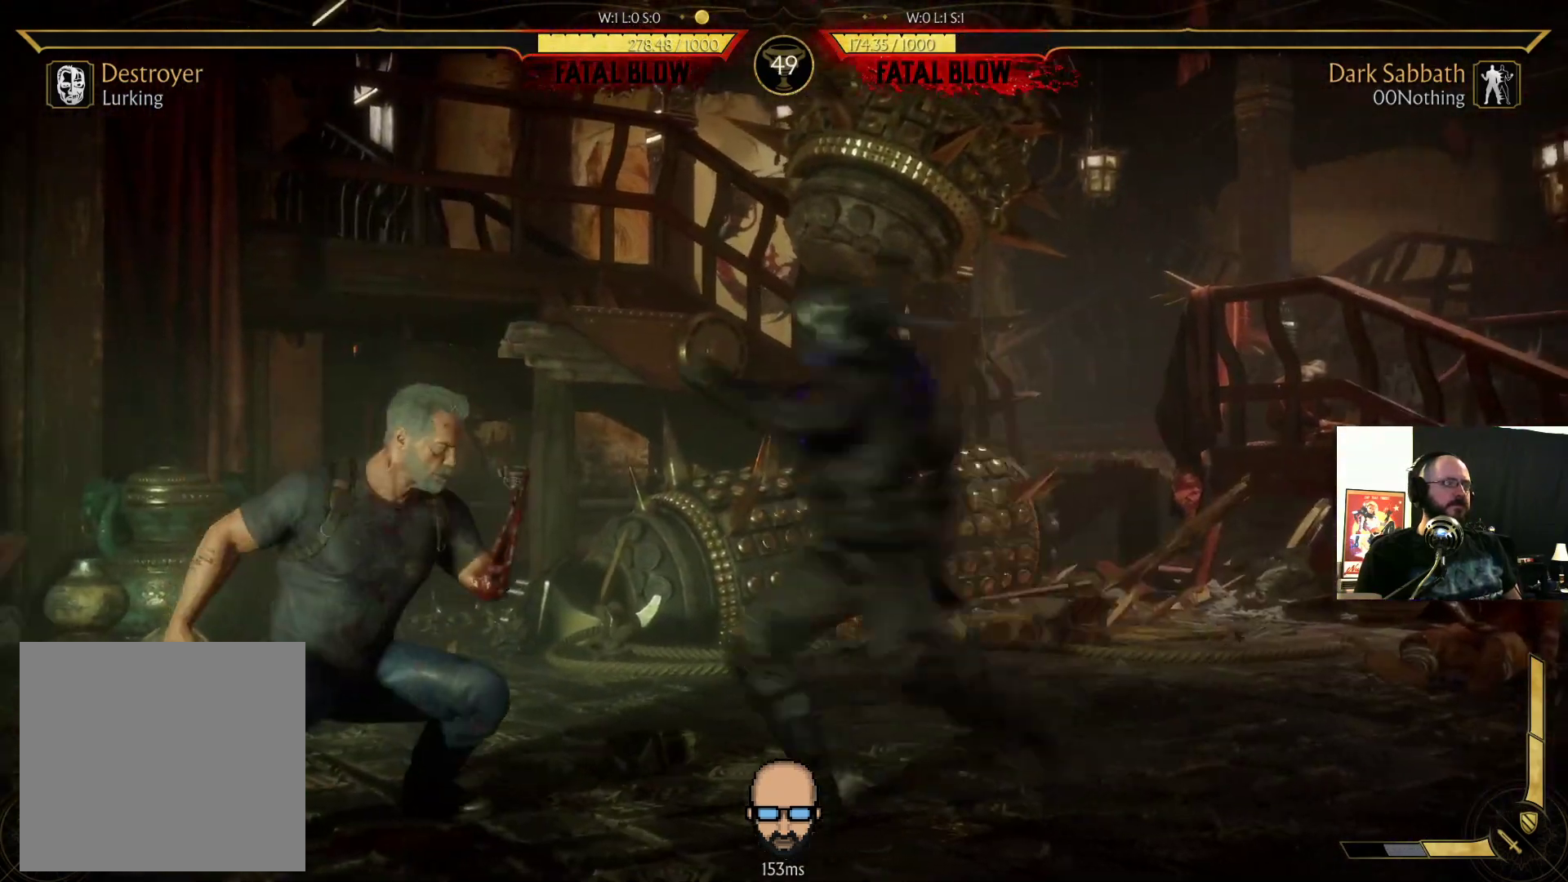
{"dt_ms": 500, "buttons": [], "events": [[67, "CIRCLE", "up"], [67, "L2", "up"], [100, "CIRCLE", "down"], [200, "CIRCLE", "up"], [233, "DPAD_LEFT", "up"]]}
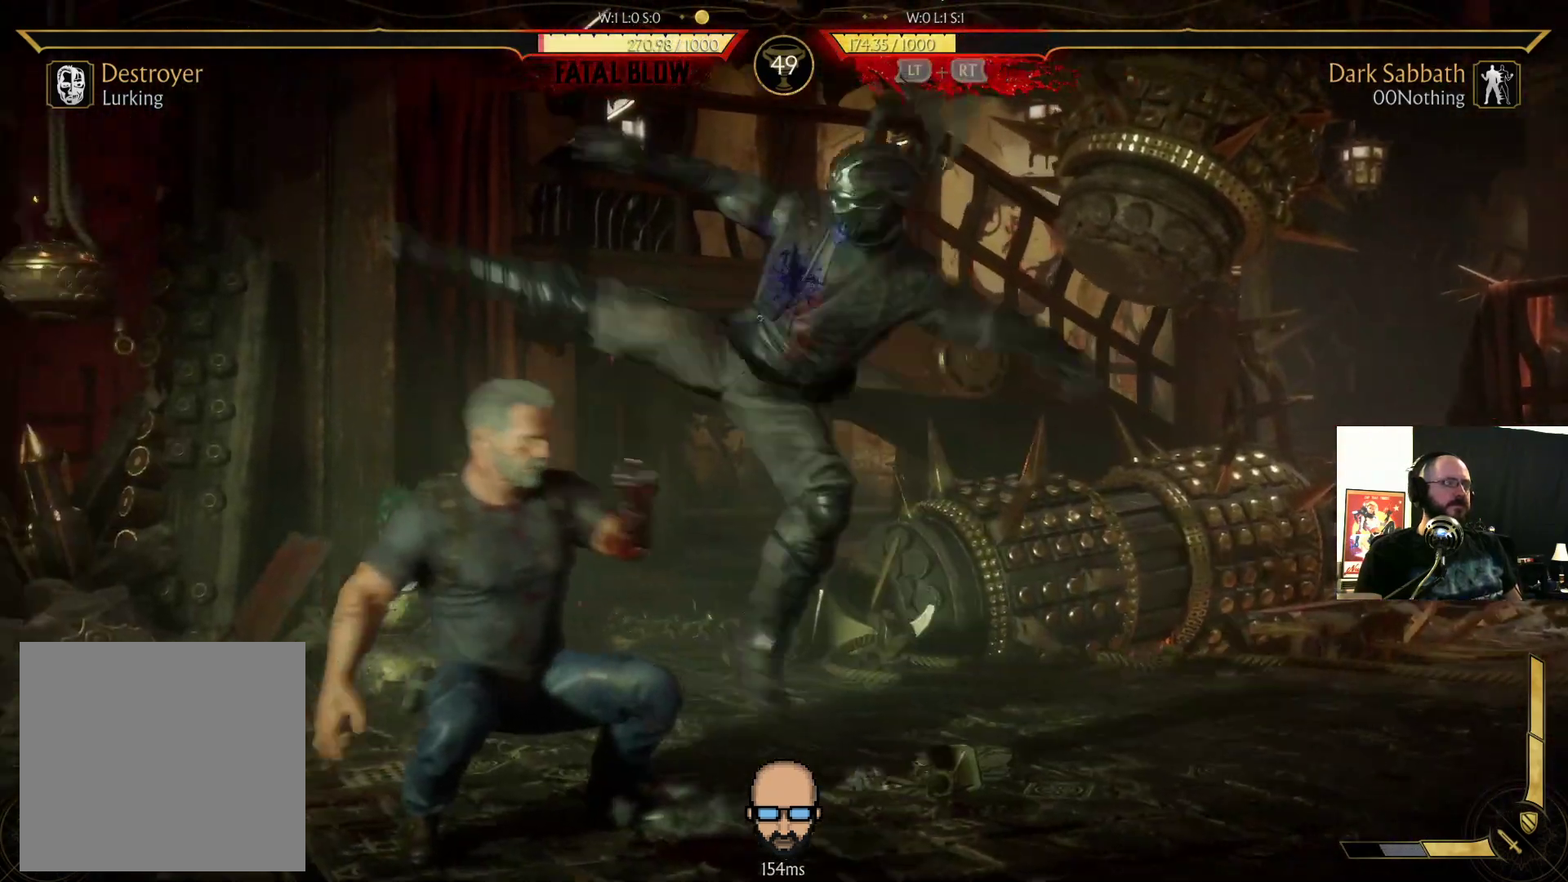
{"dt_ms": 500, "buttons": ["SQUARE", "DPAD_DOWN", "DPAD_RIGHT"], "events": [[333, "DPAD_DOWN", "down"], [433, "DPAD_RIGHT", "down"], [500, "SQUARE", "down"]]}
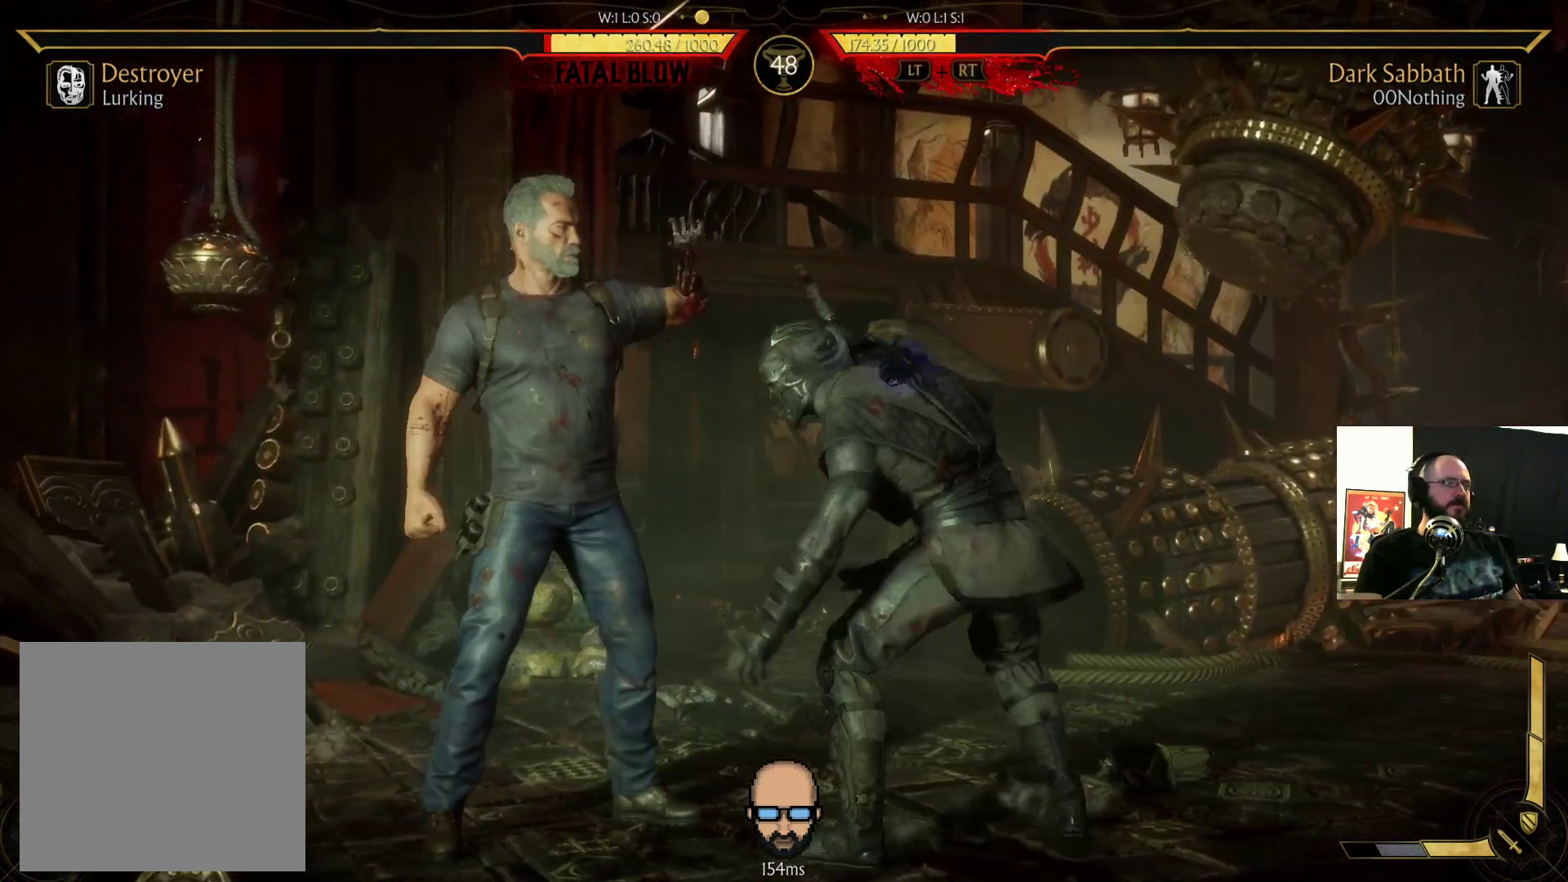
{"dt_ms": 500, "buttons": ["DPAD_DOWN", "DPAD_RIGHT"], "events": [[67, "SQUARE", "up"], [133, "SQUARE", "down"], [200, "SQUARE", "up"], [267, "SQUARE", "down"], [333, "SQUARE", "up"], [367, "SQUARE", "down"], [500, "SQUARE", "up"]]}
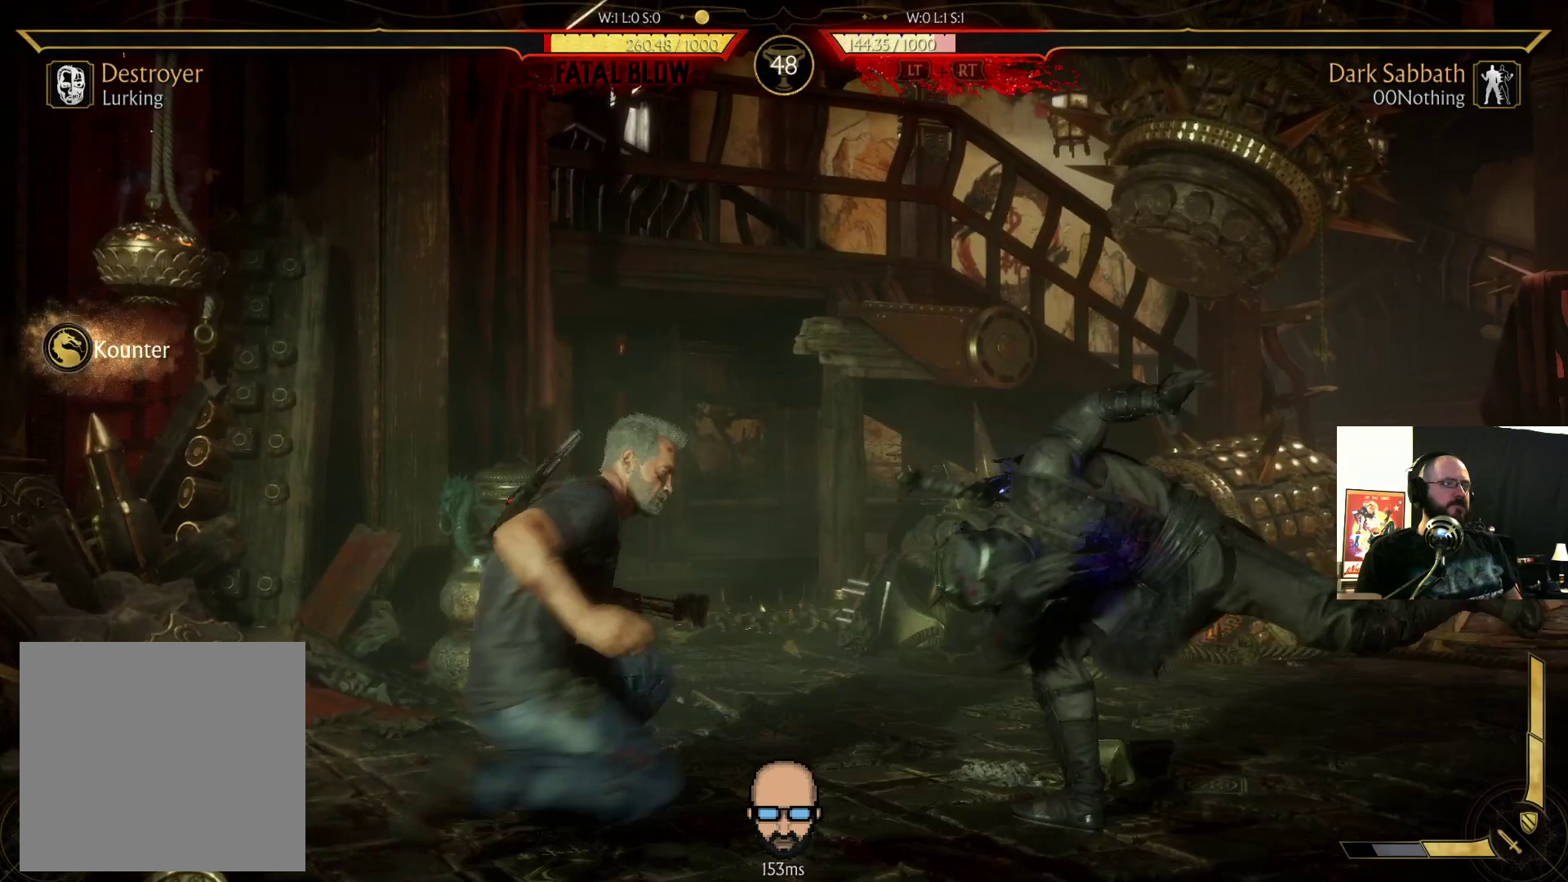
{"dt_ms": 500, "buttons": ["DPAD_RIGHT"], "events": [[200, "DPAD_DOWN", "up"]]}
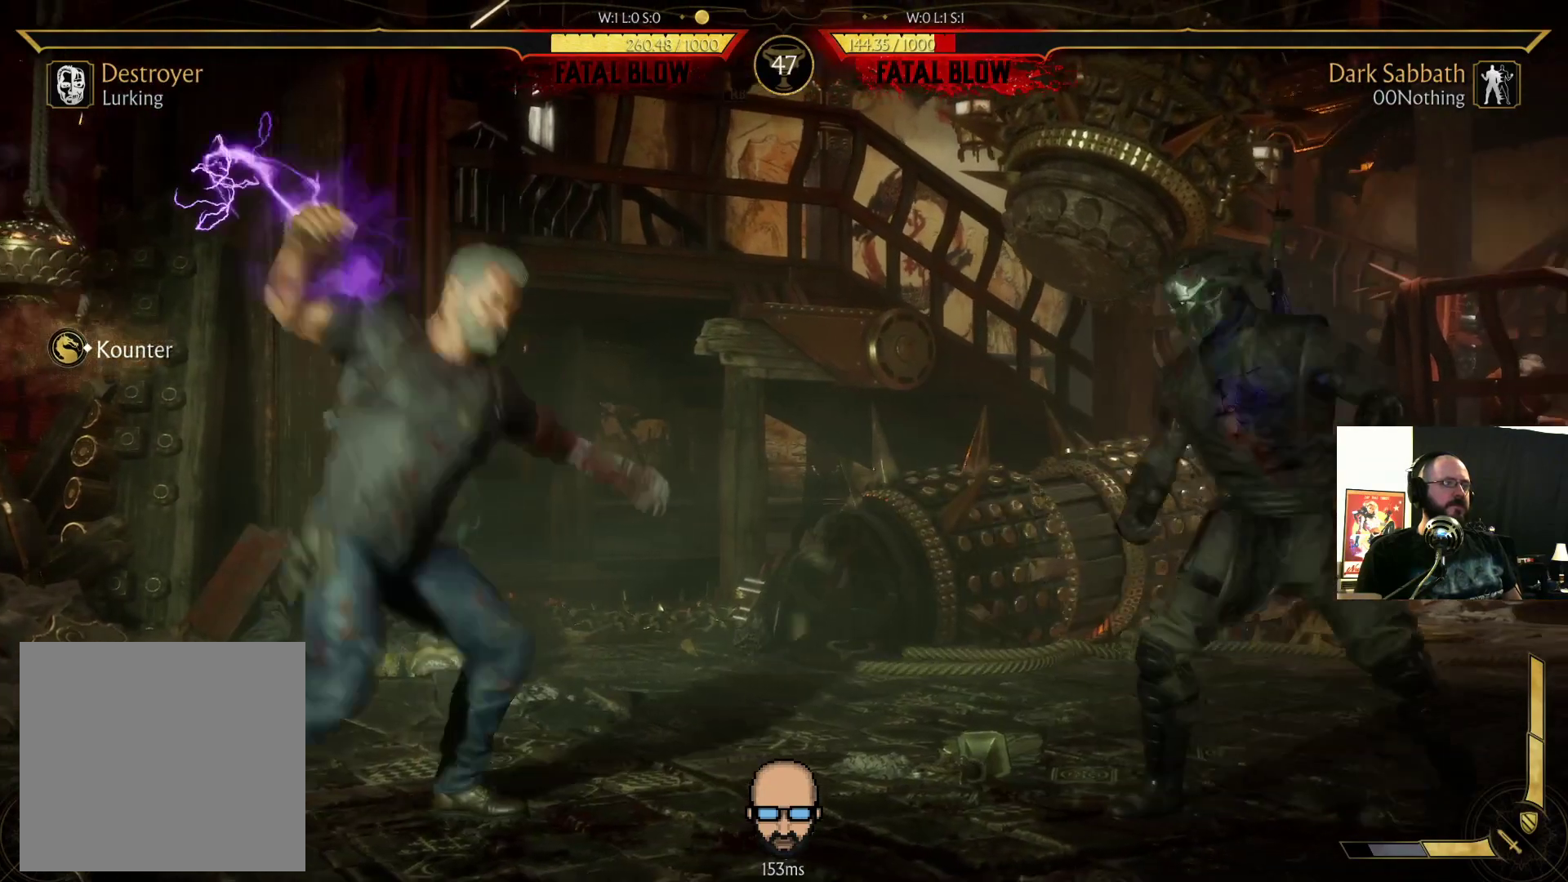
{"dt_ms": 500, "buttons": [], "events": [[133, "SQUARE", "down"], [233, "SQUARE", "up"], [467, "DPAD_RIGHT", "up"]]}
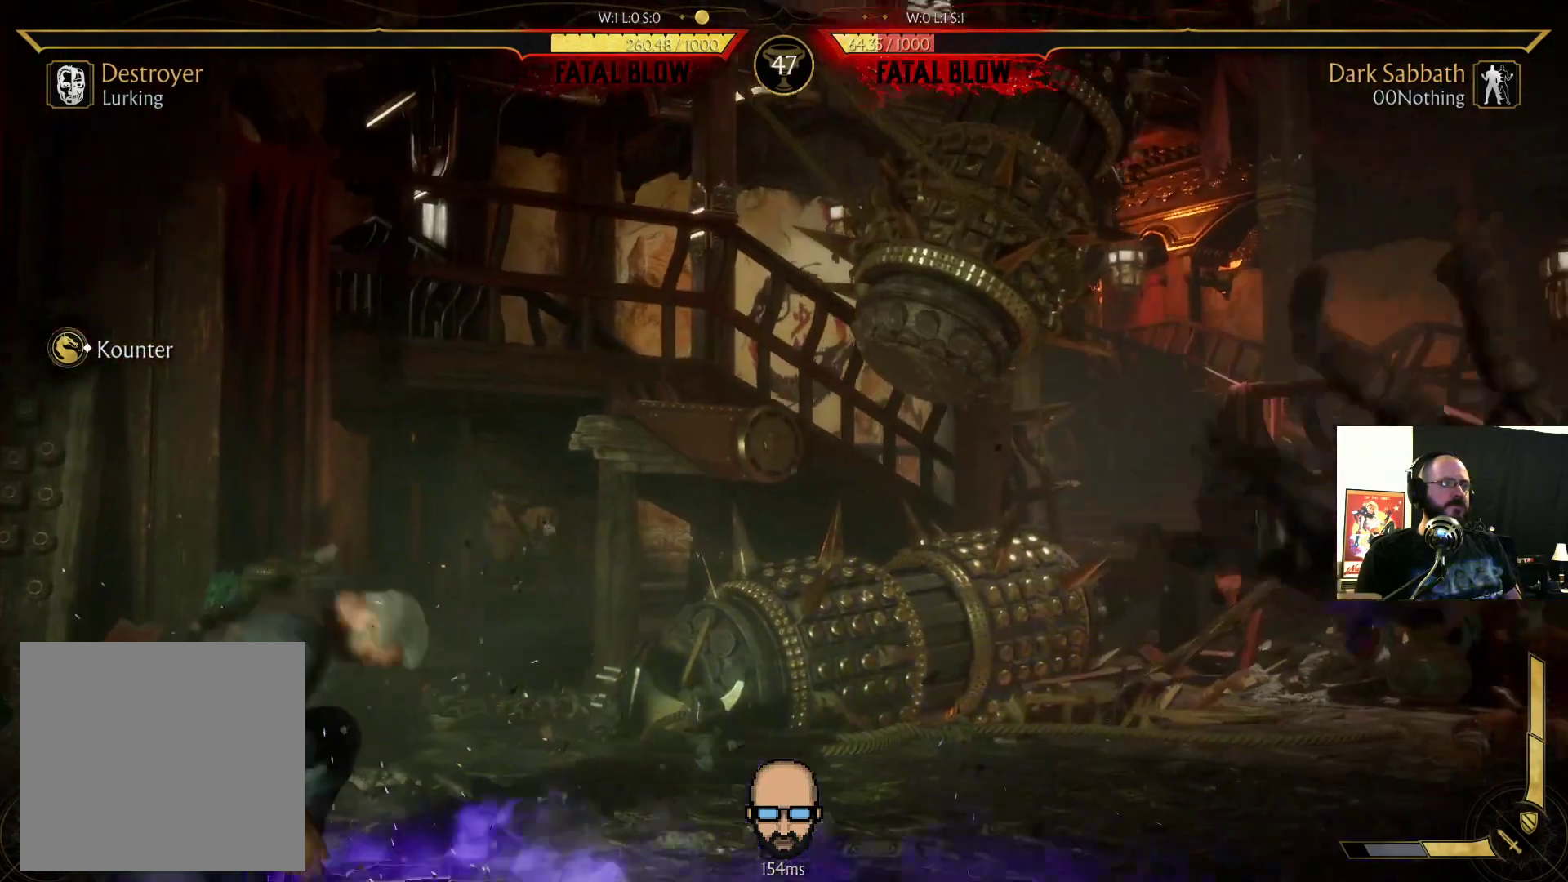
{"dt_ms": 500, "buttons": ["DPAD_UP", "DPAD_LEFT"], "events": [[467, "DPAD_LEFT", "down"], [500, "DPAD_UP", "down"]]}
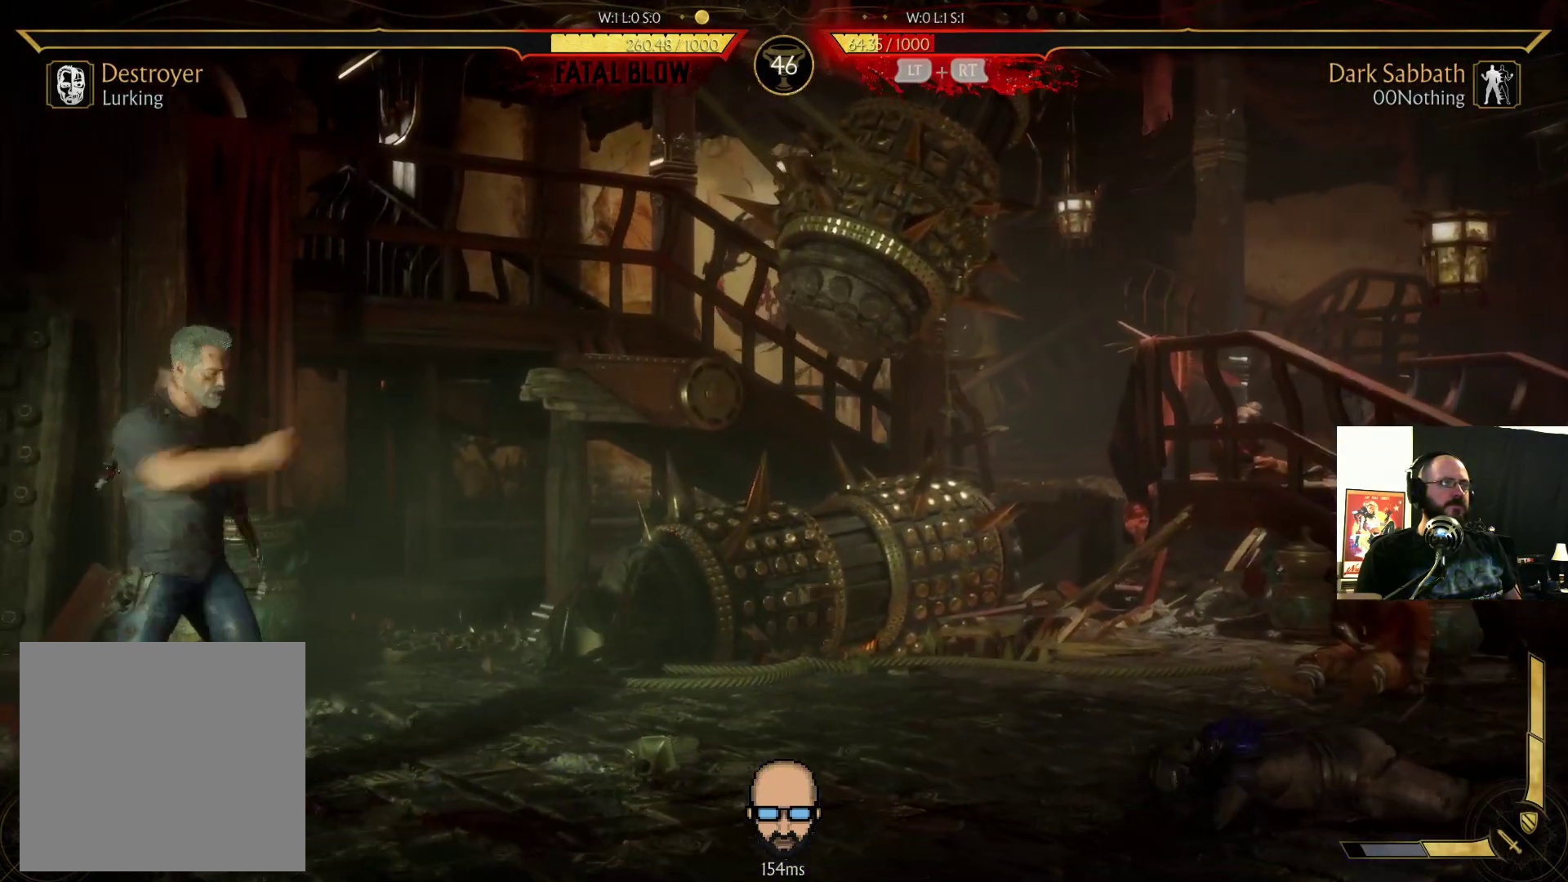
{"dt_ms": 500, "buttons": ["DPAD_UP", "DPAD_LEFT"], "events": []}
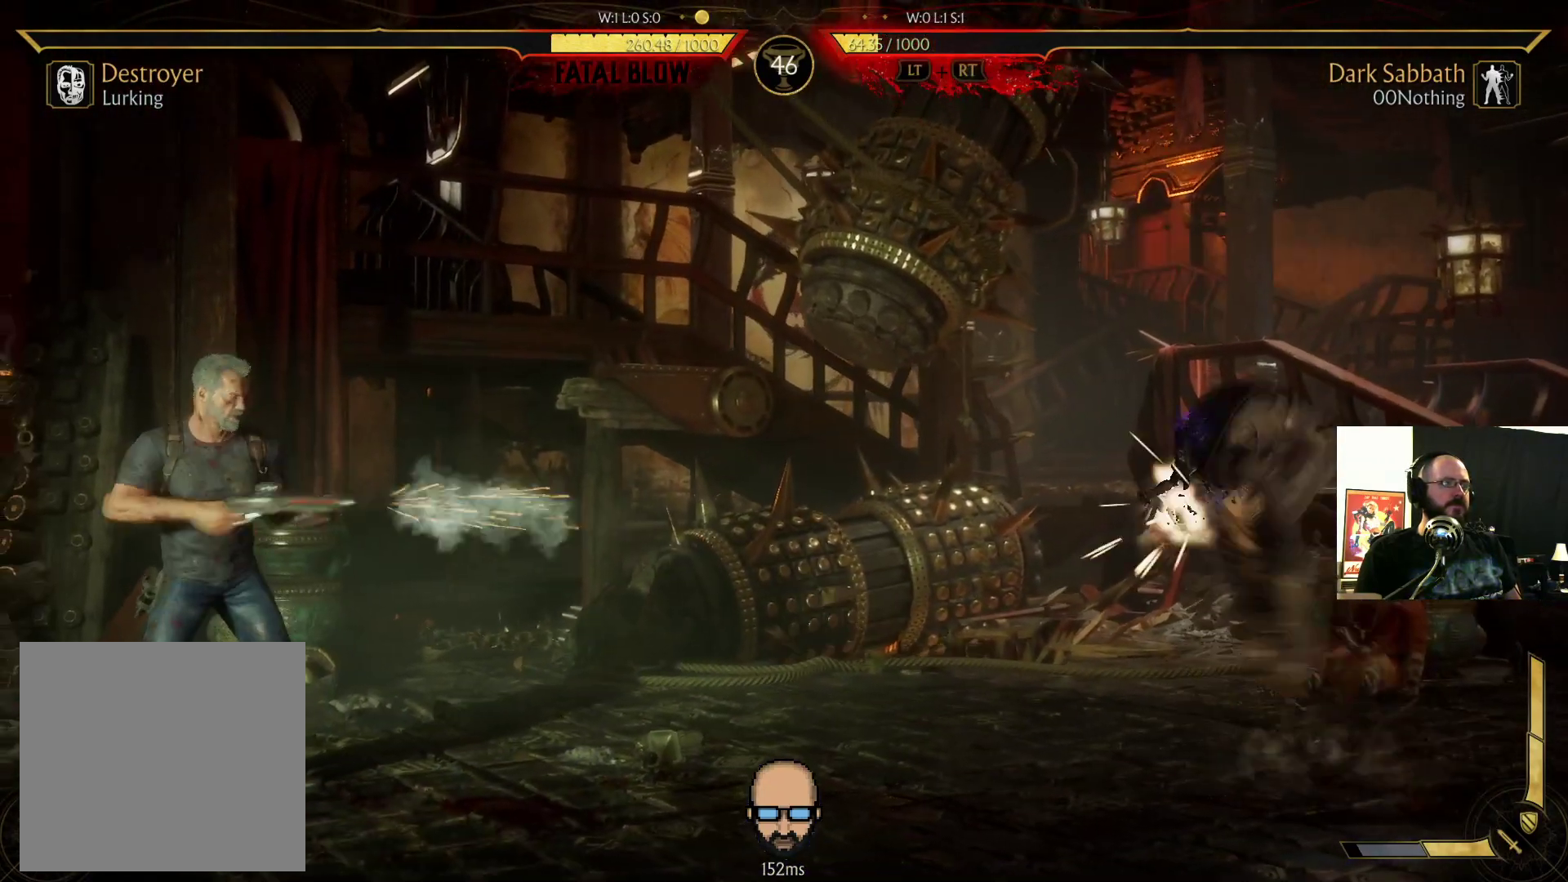
{"dt_ms": 500, "buttons": []}